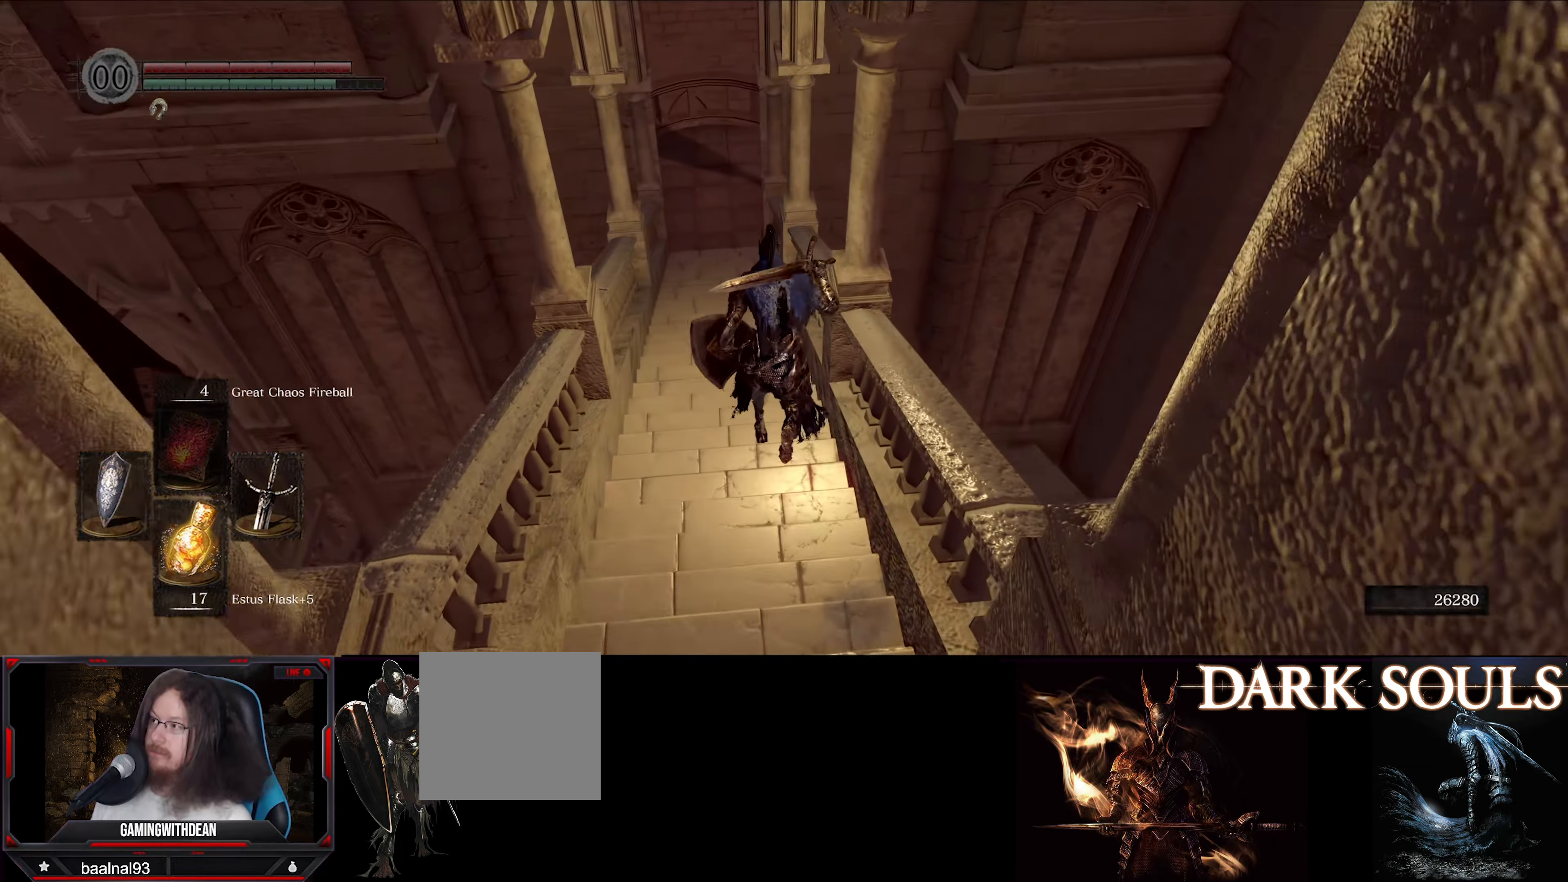
Gameplay with a controller (Xbox layout); each line is a JSON object with the inputs held at the frame after it. "events" lists button and stick changes between this image and that frame as [ms after this image, input, new state], when the widget could be followed in between. Not read: L3 R3.
{"buttons": ["B"], "left_stick": "up", "right_stick": "center", "events": []}
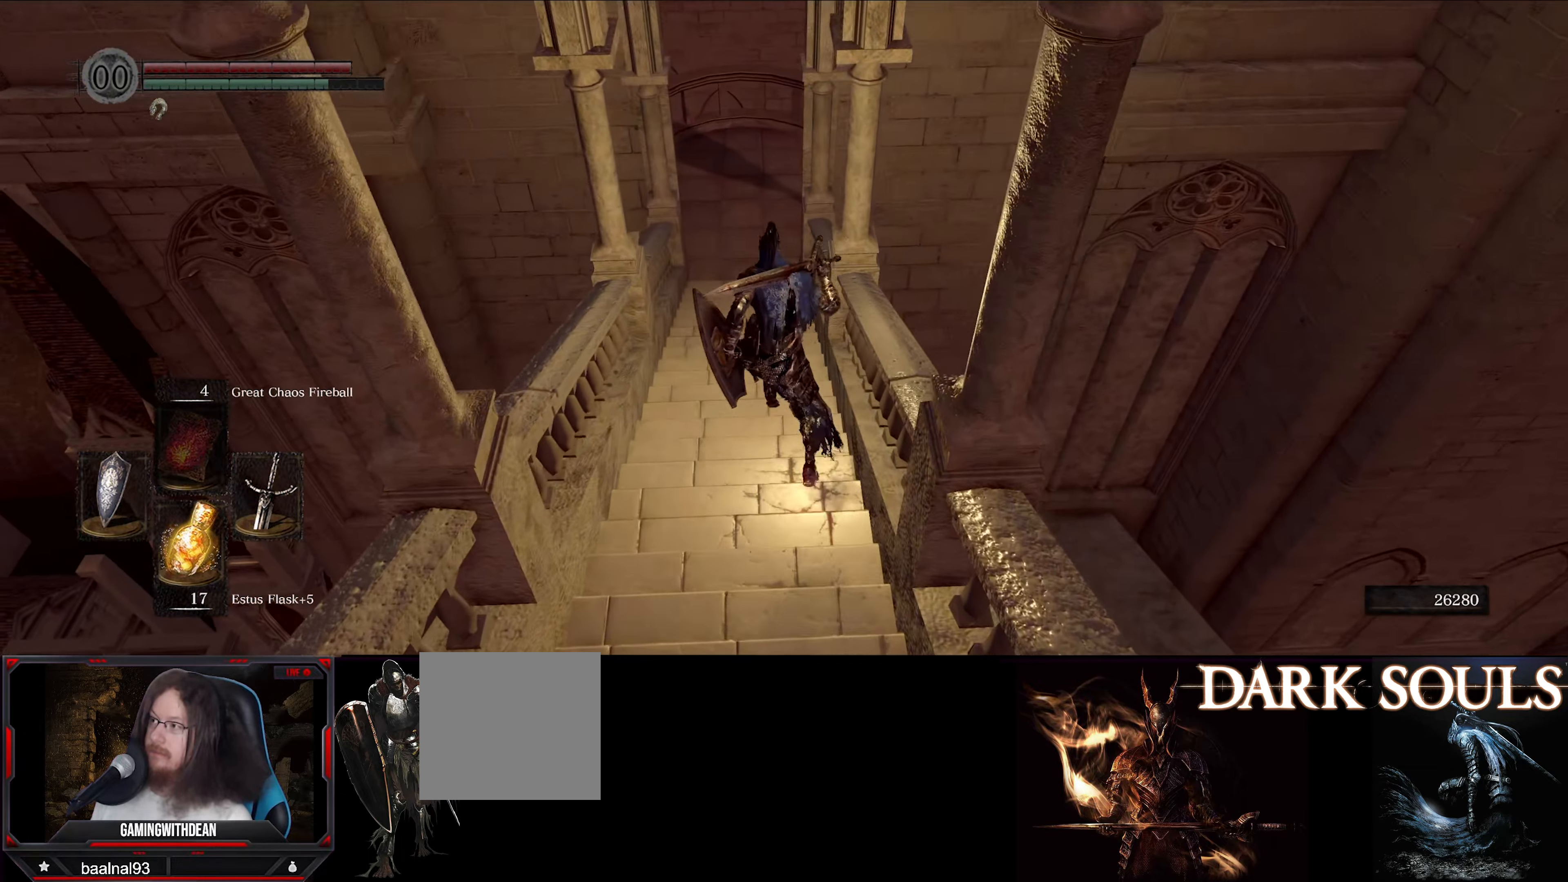
{"buttons": ["B"], "left_stick": "up", "right_stick": "center", "events": []}
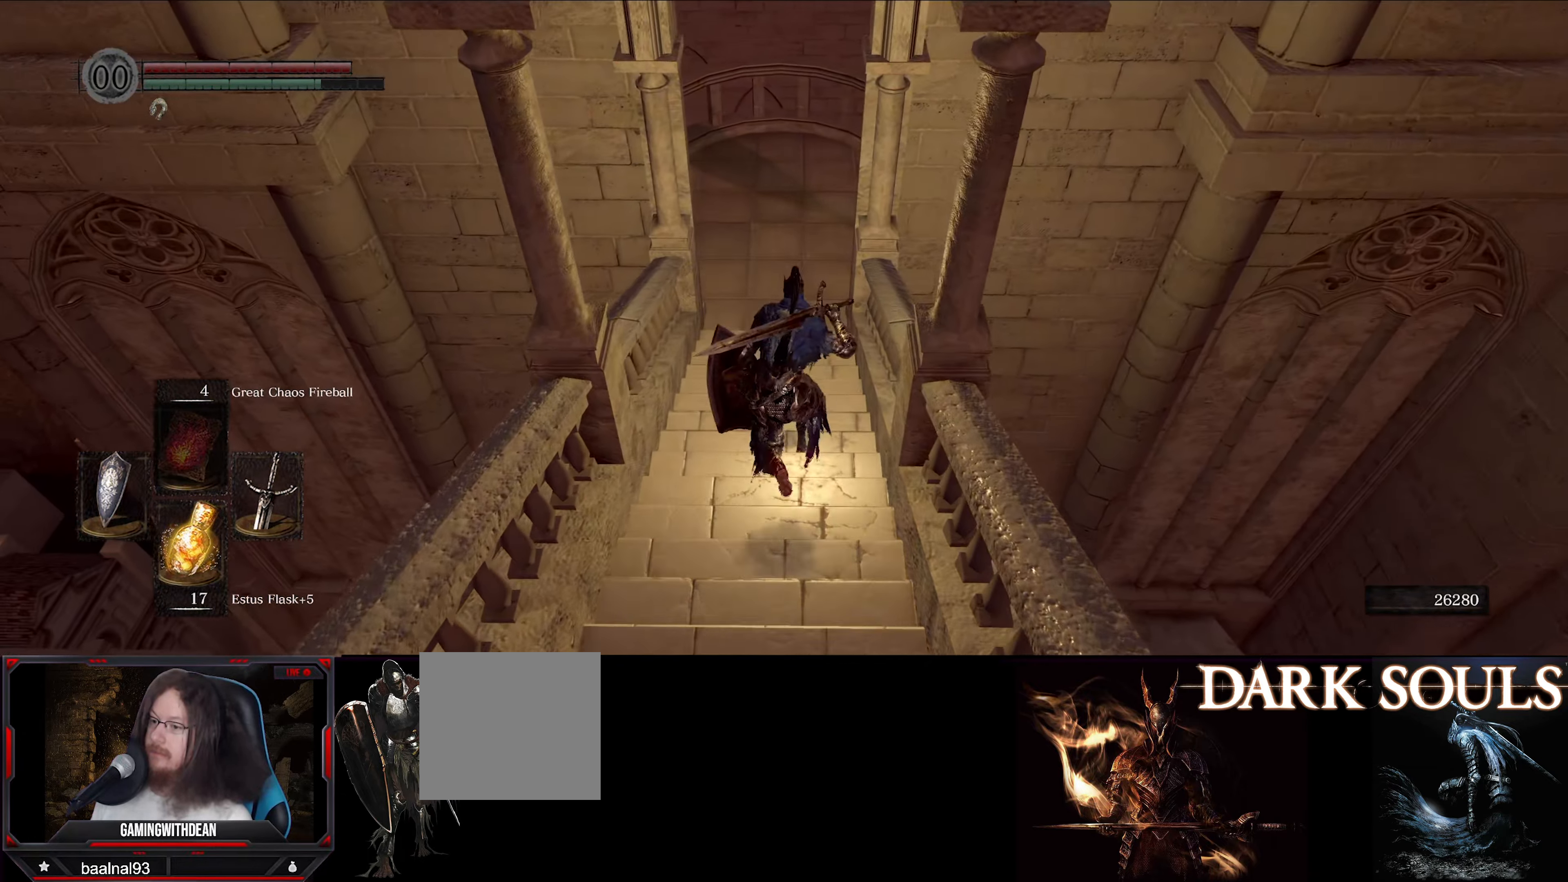
{"buttons": ["B"], "left_stick": "up", "right_stick": "center", "events": []}
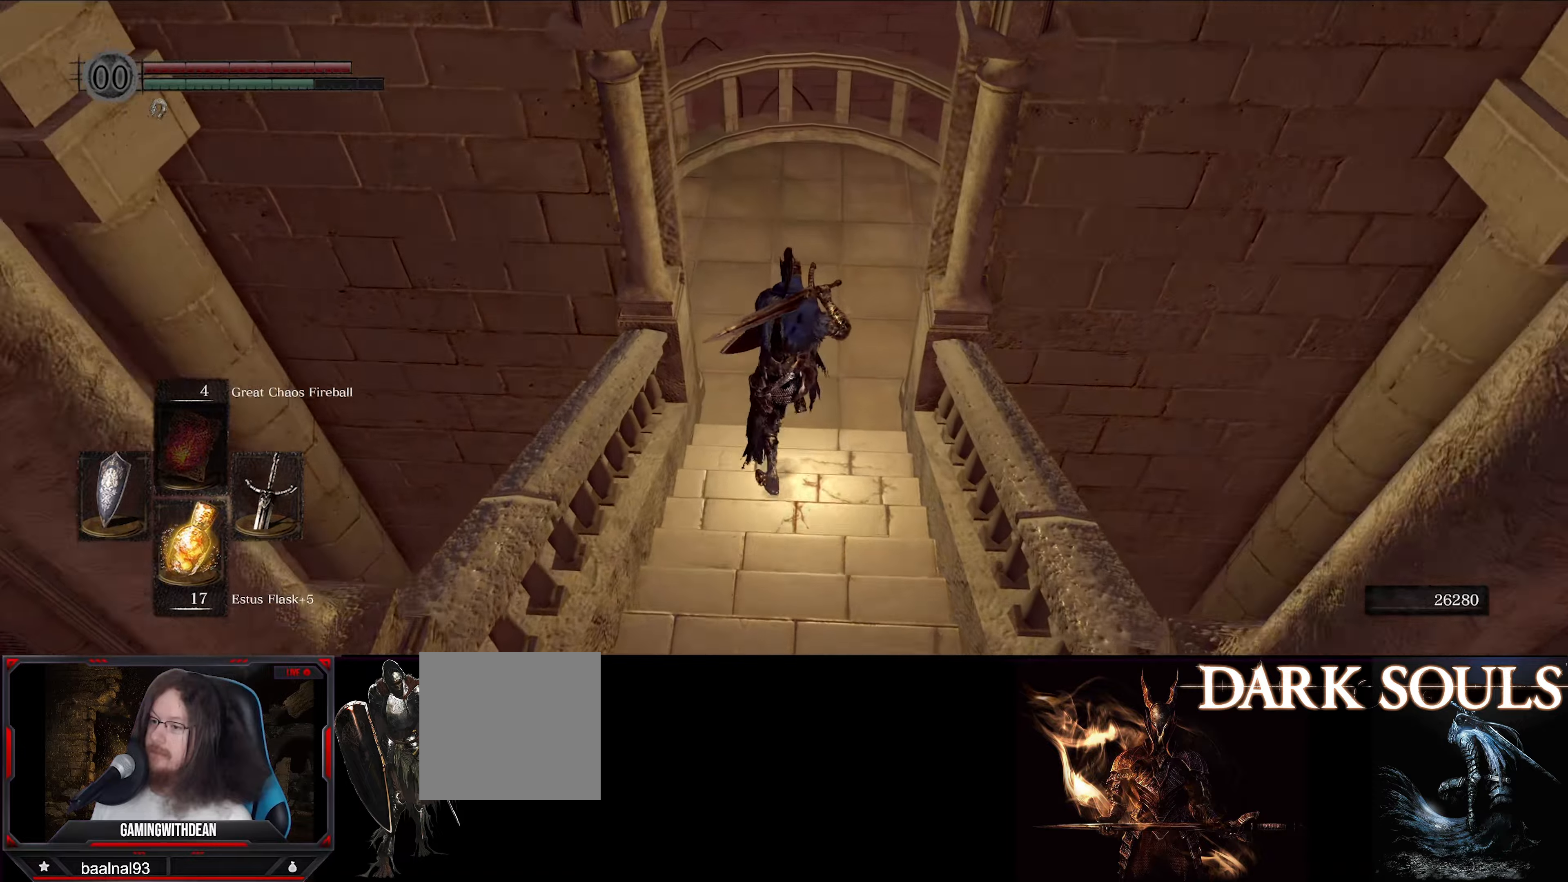
{"buttons": ["B"], "left_stick": "up-left", "right_stick": "center", "events": [[84, "right_stick", "down-left"], [267, "left_stick", "up-left"], [400, "right_stick", "left"], [500, "right_stick", "center"]]}
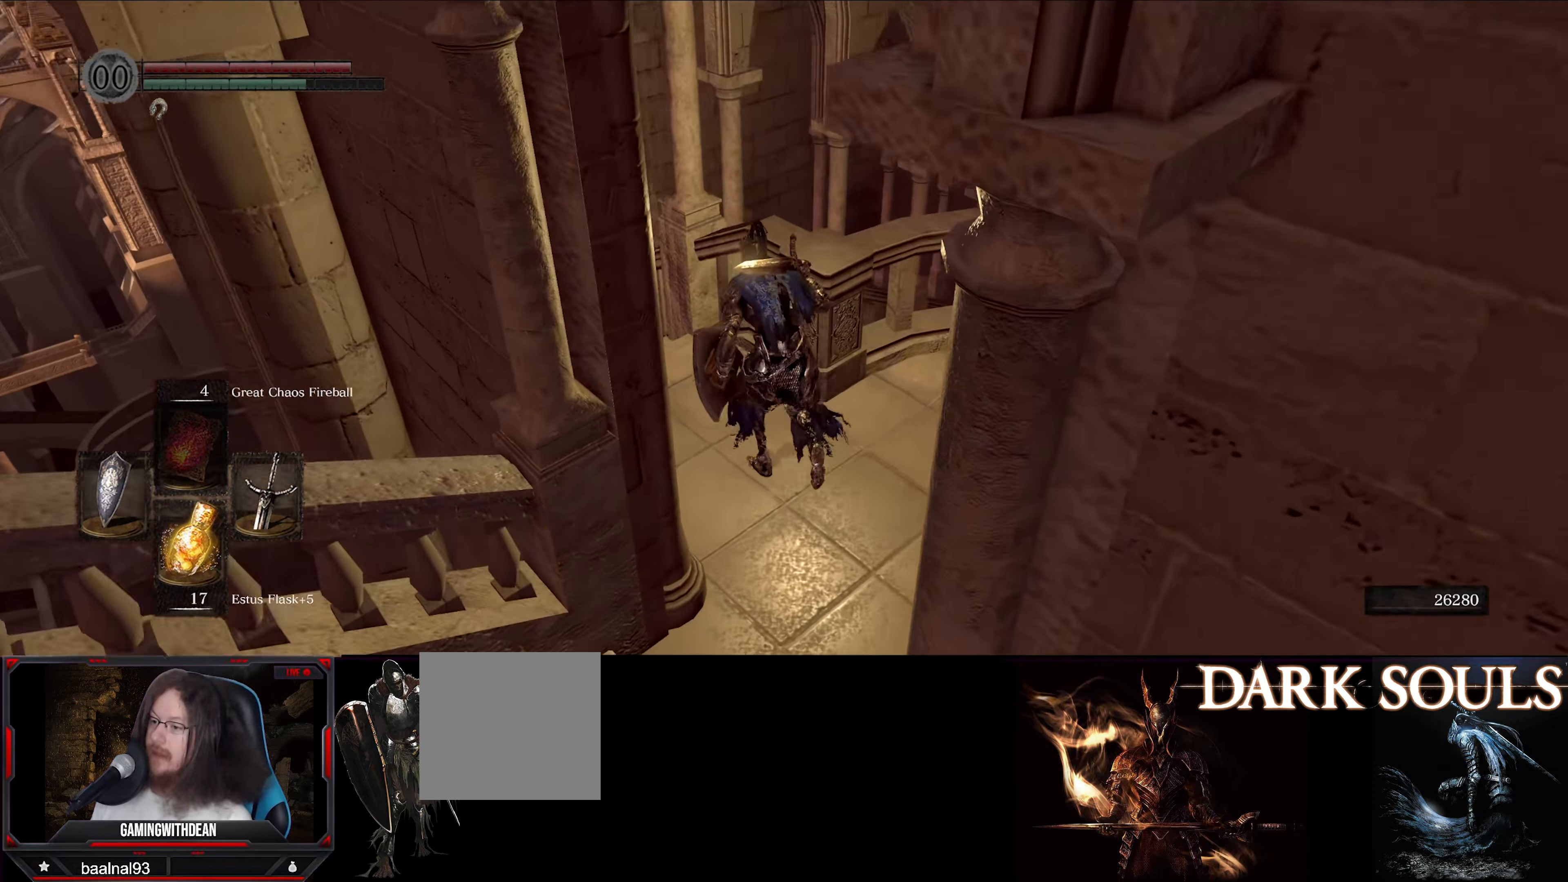
{"buttons": ["B"], "left_stick": "up-left", "right_stick": "center", "events": []}
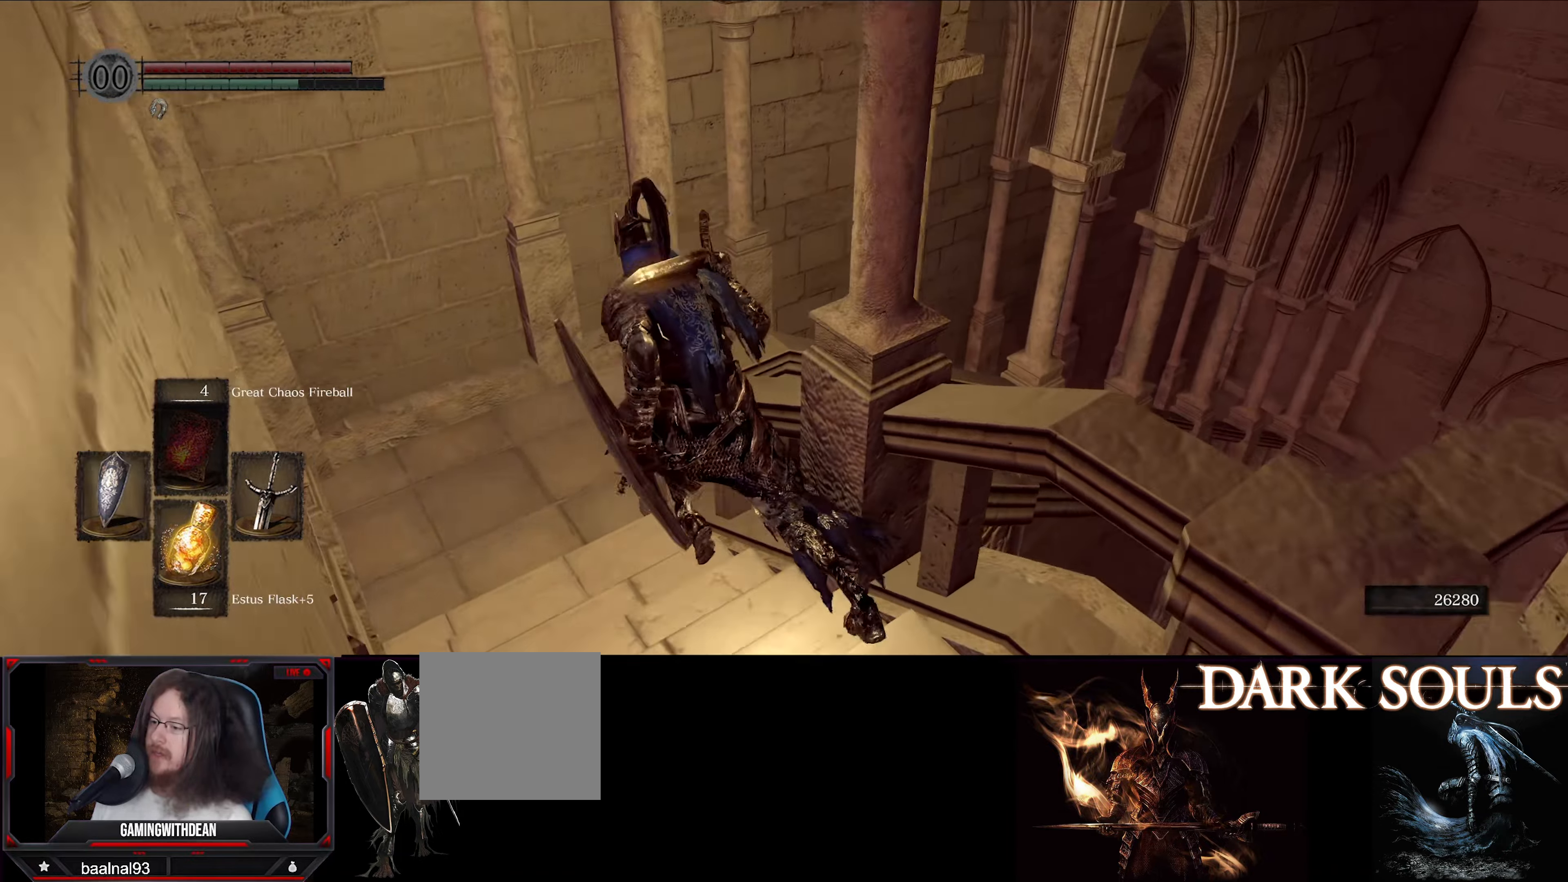
{"buttons": ["B"], "left_stick": "up", "right_stick": "right", "events": [[217, "left_stick", "up"], [484, "right_stick", "right"]]}
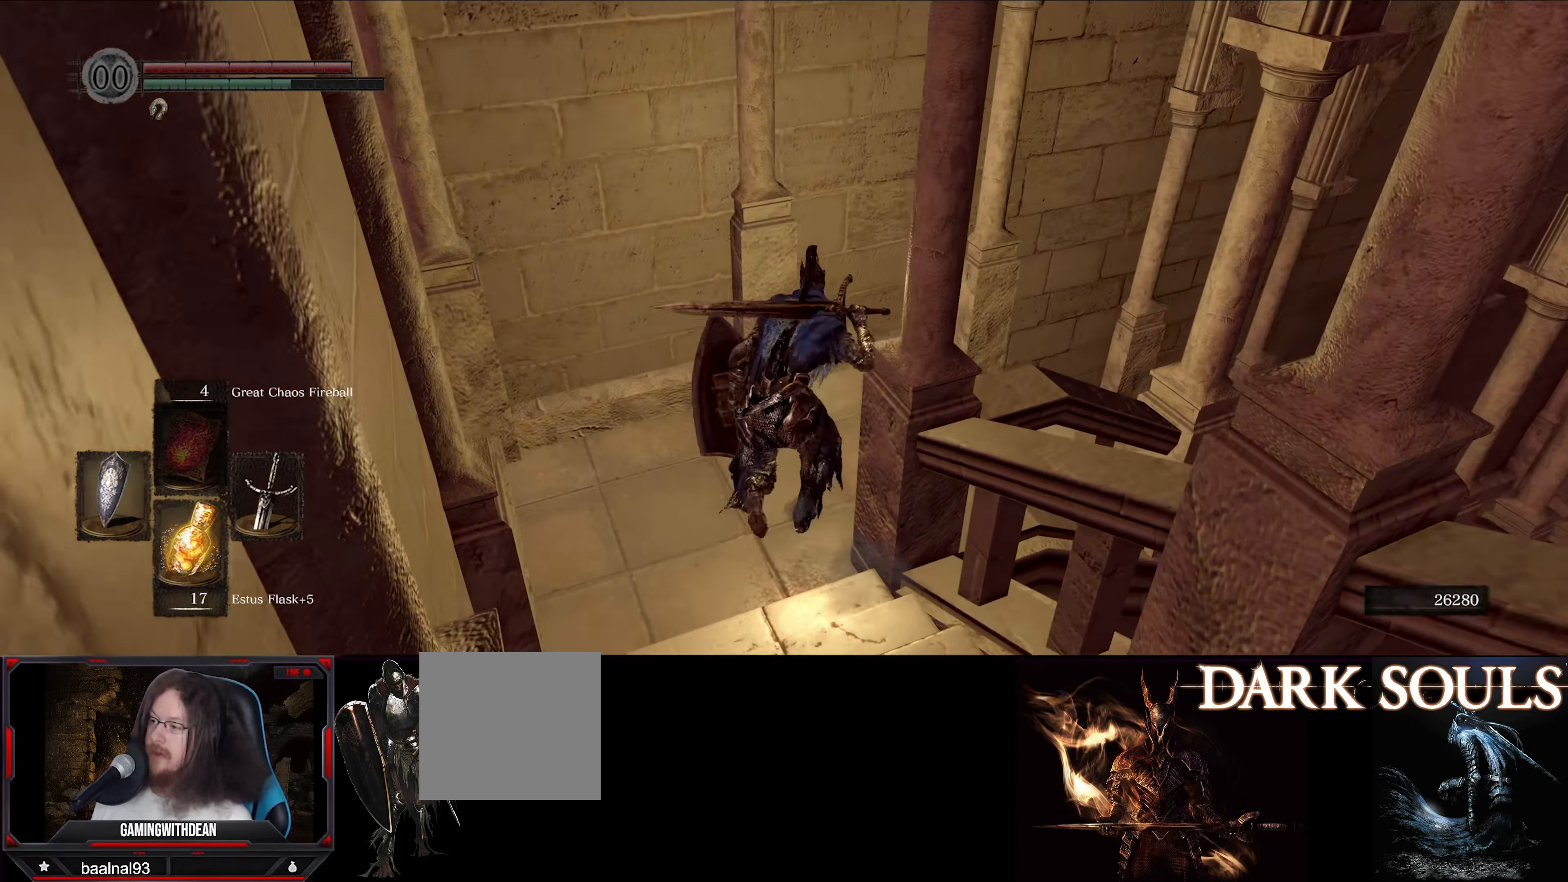
{"buttons": ["B"], "left_stick": "up", "right_stick": "center", "events": [[434, "right_stick", "center"]]}
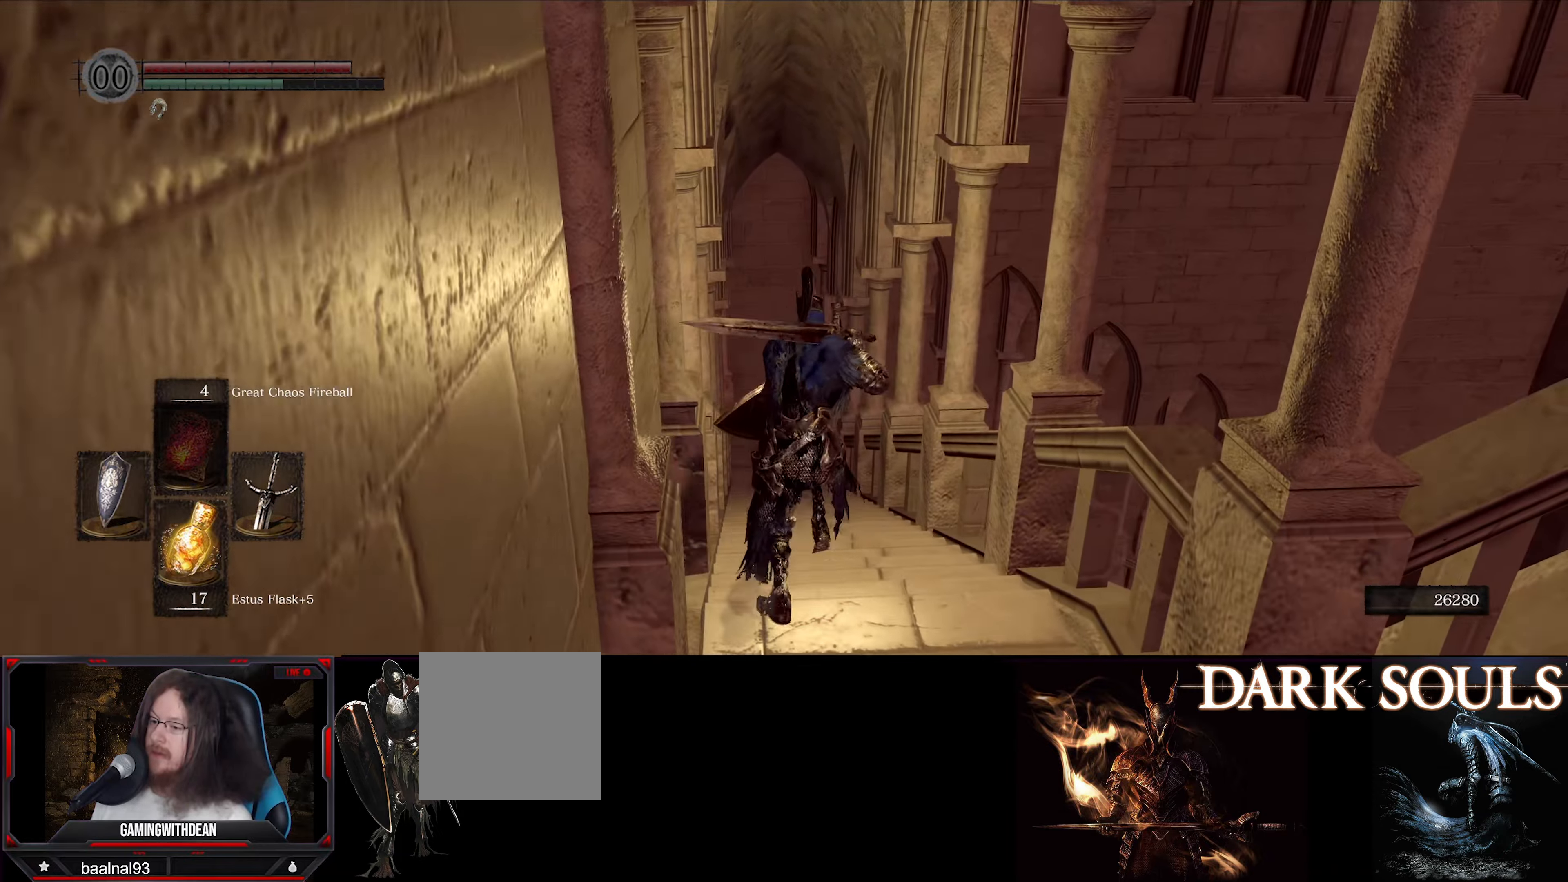
{"buttons": ["B"], "left_stick": "up", "right_stick": "center", "events": []}
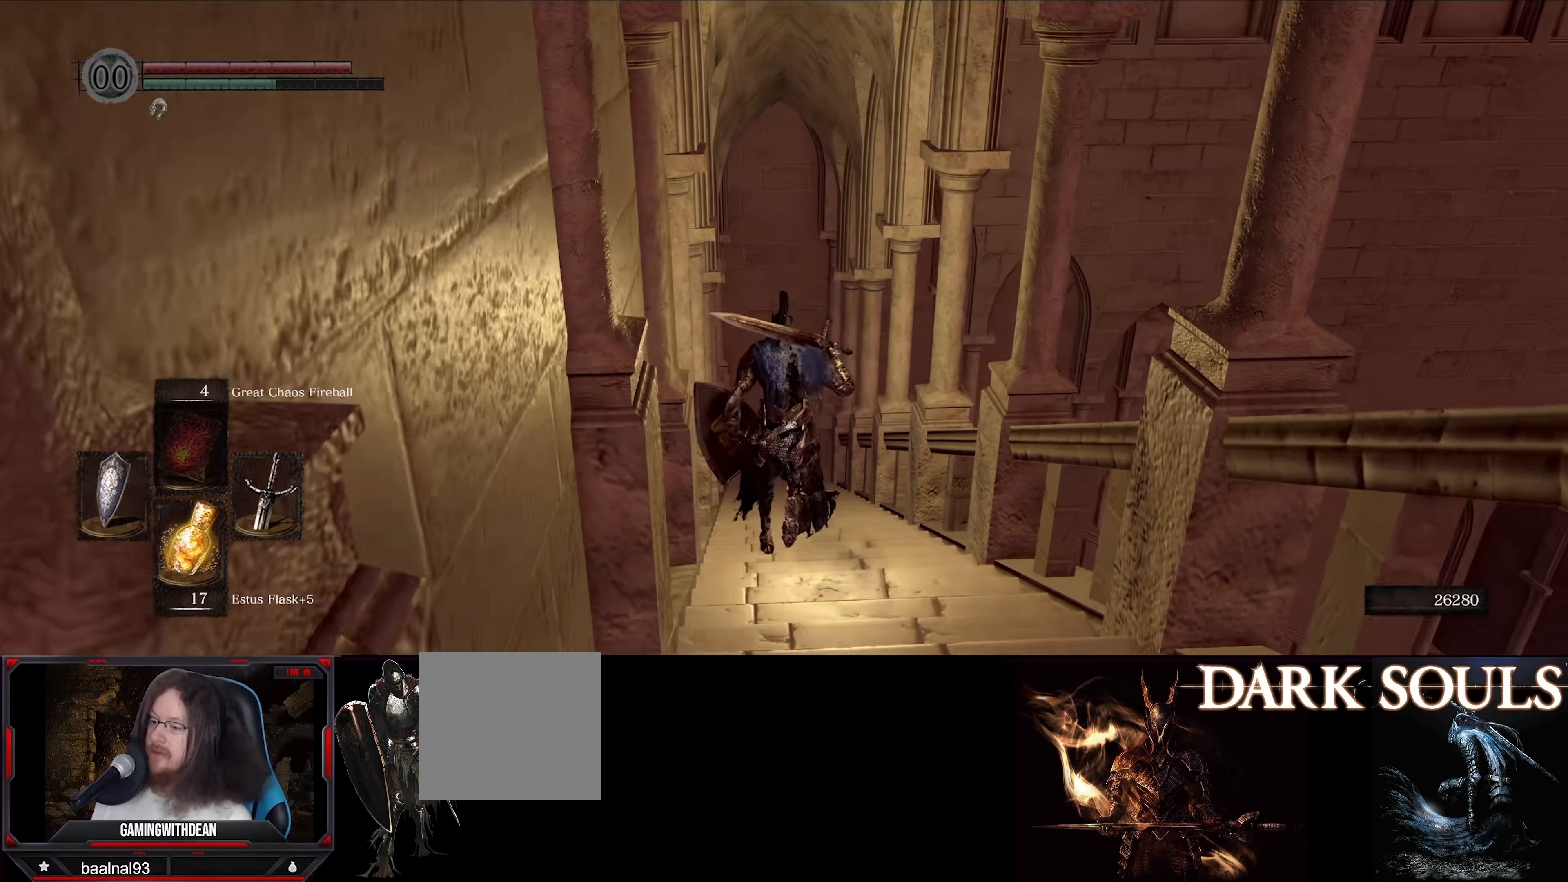
{"buttons": ["B"], "left_stick": "up", "right_stick": "center", "events": []}
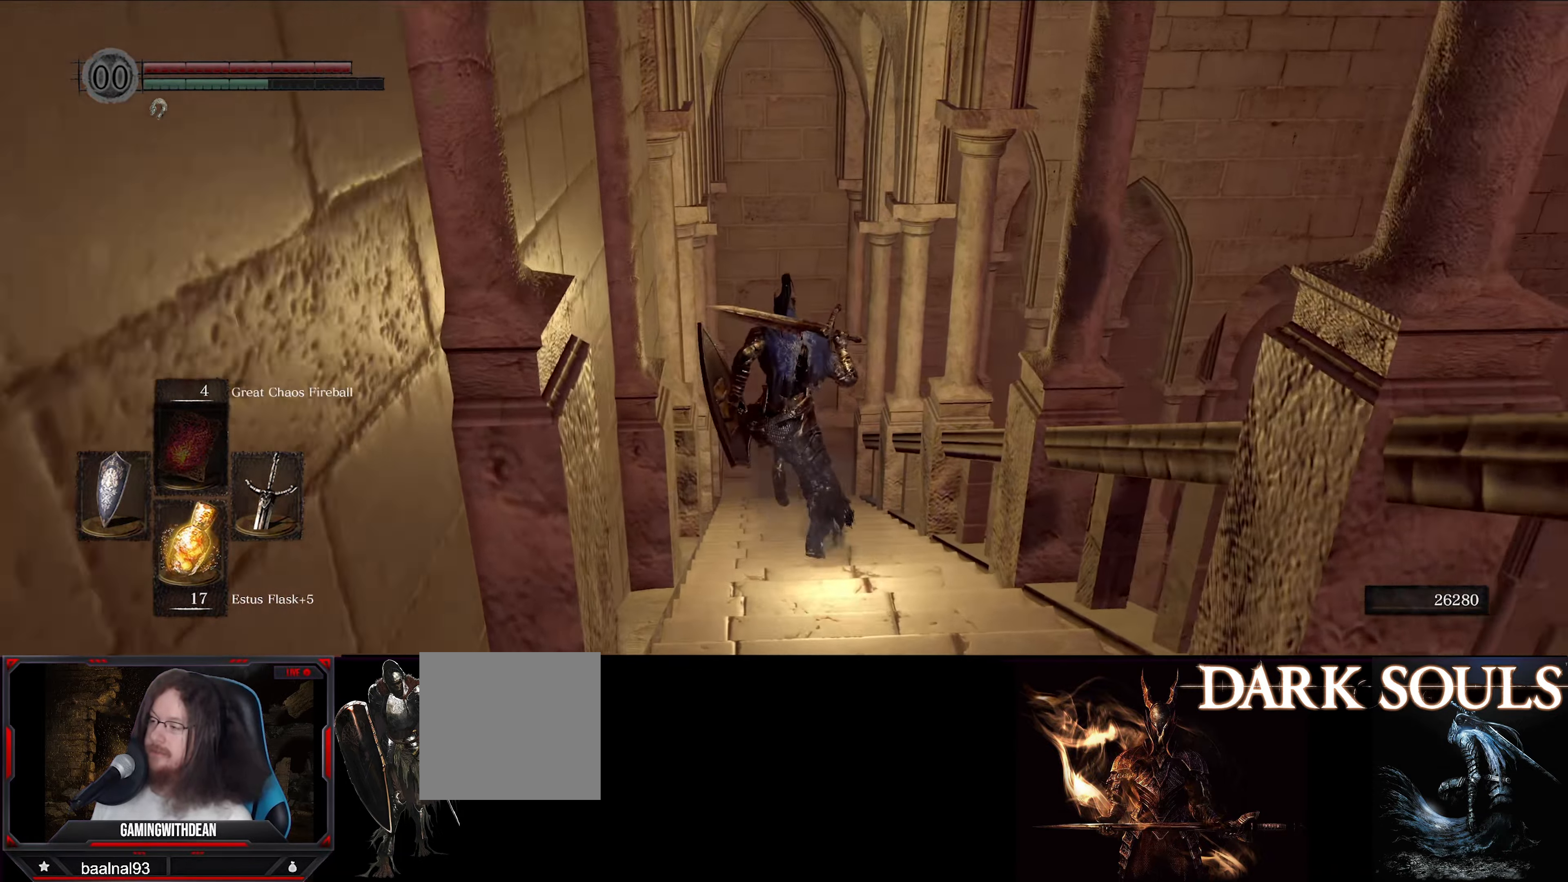
{"buttons": ["B"], "left_stick": "up", "right_stick": "center", "events": []}
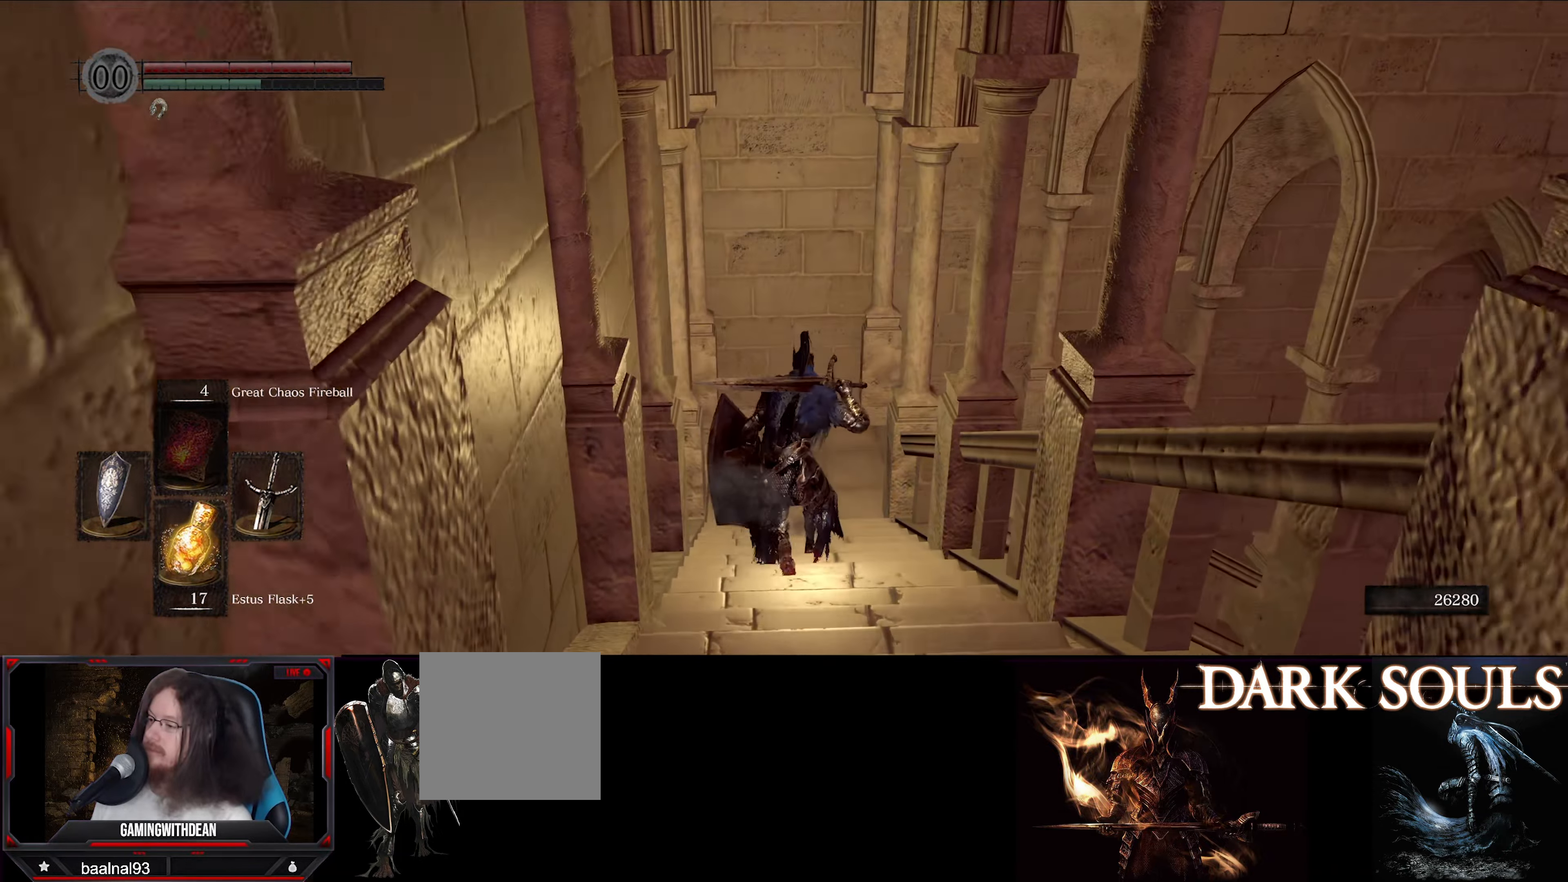
{"buttons": ["B"], "left_stick": "up", "right_stick": "down-right", "events": [[100, "right_stick", "down-right"]]}
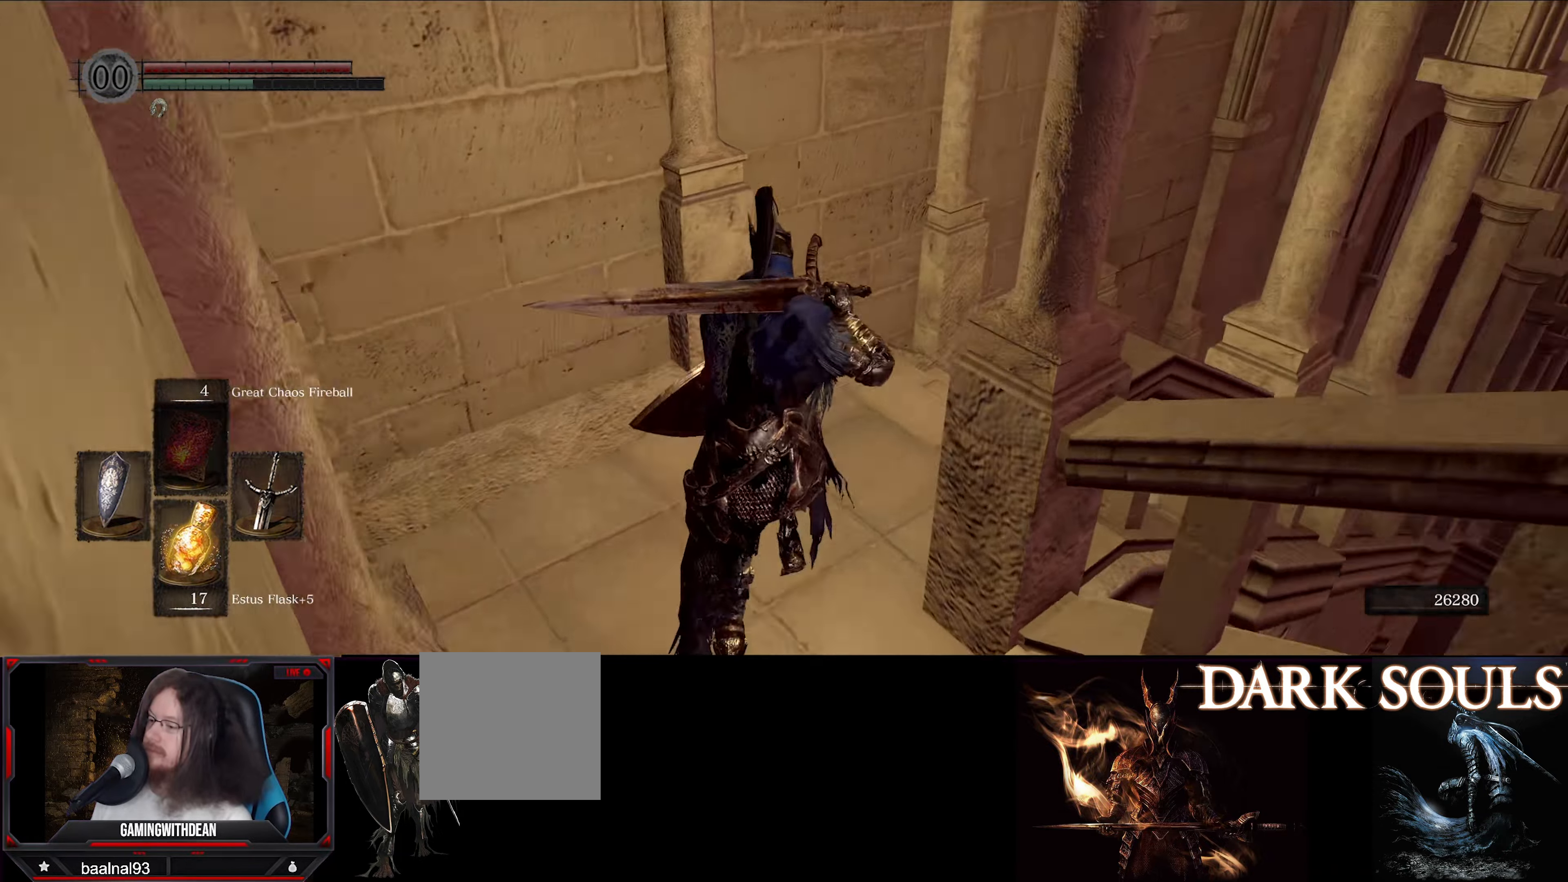
{"buttons": ["B"], "left_stick": "up", "right_stick": "center", "events": [[216, "right_stick", "center"]]}
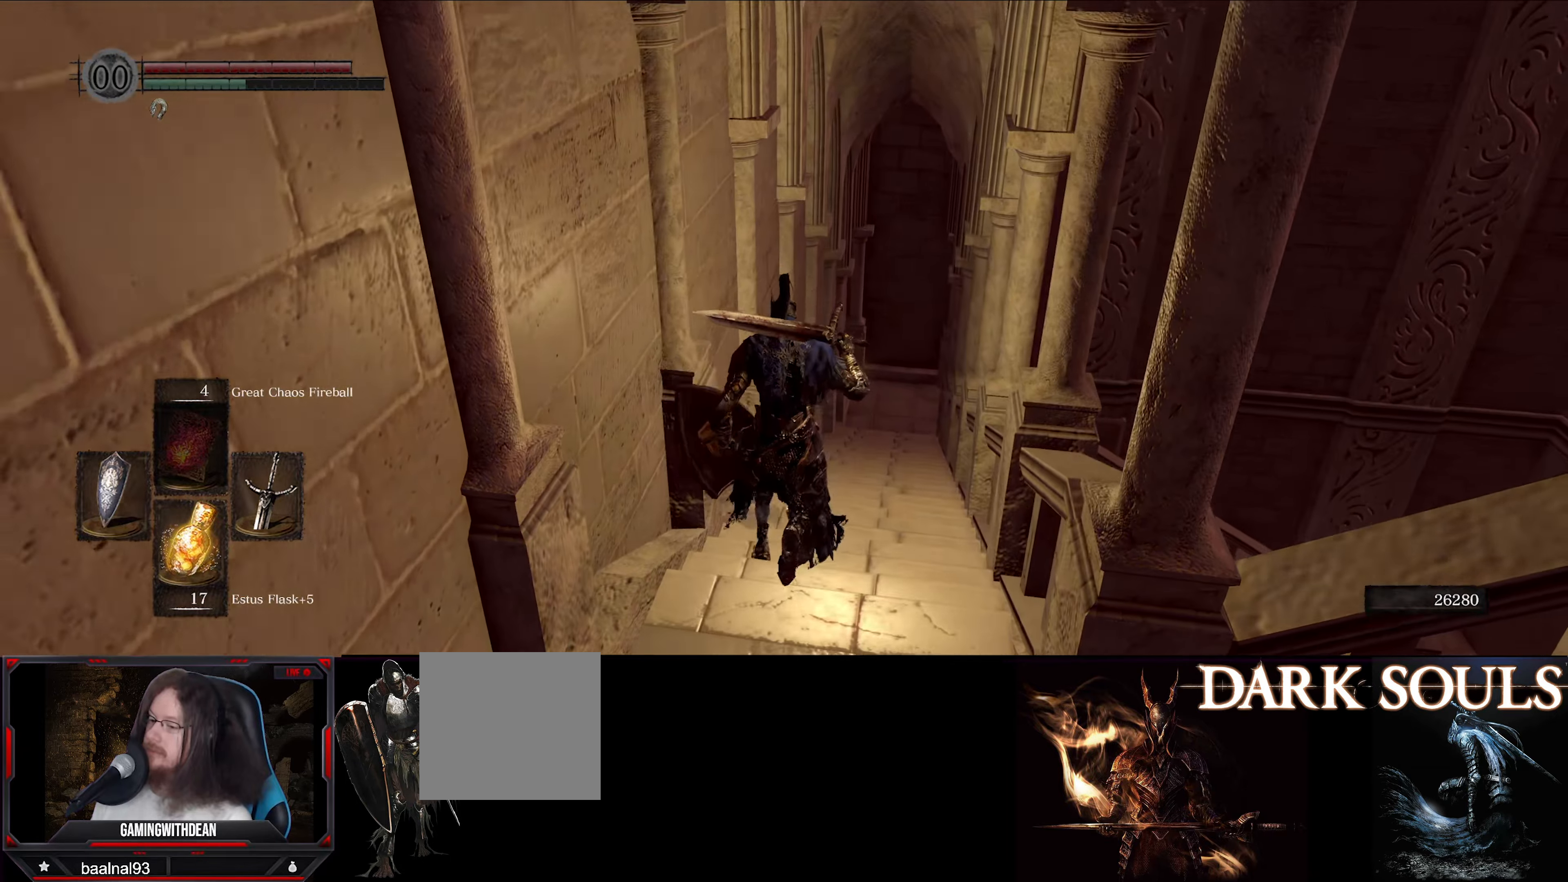
{"buttons": ["B"], "left_stick": "up", "right_stick": "down-right", "events": [[283, "right_stick", "down-right"], [366, "right_stick", "right"], [483, "right_stick", "down-right"]]}
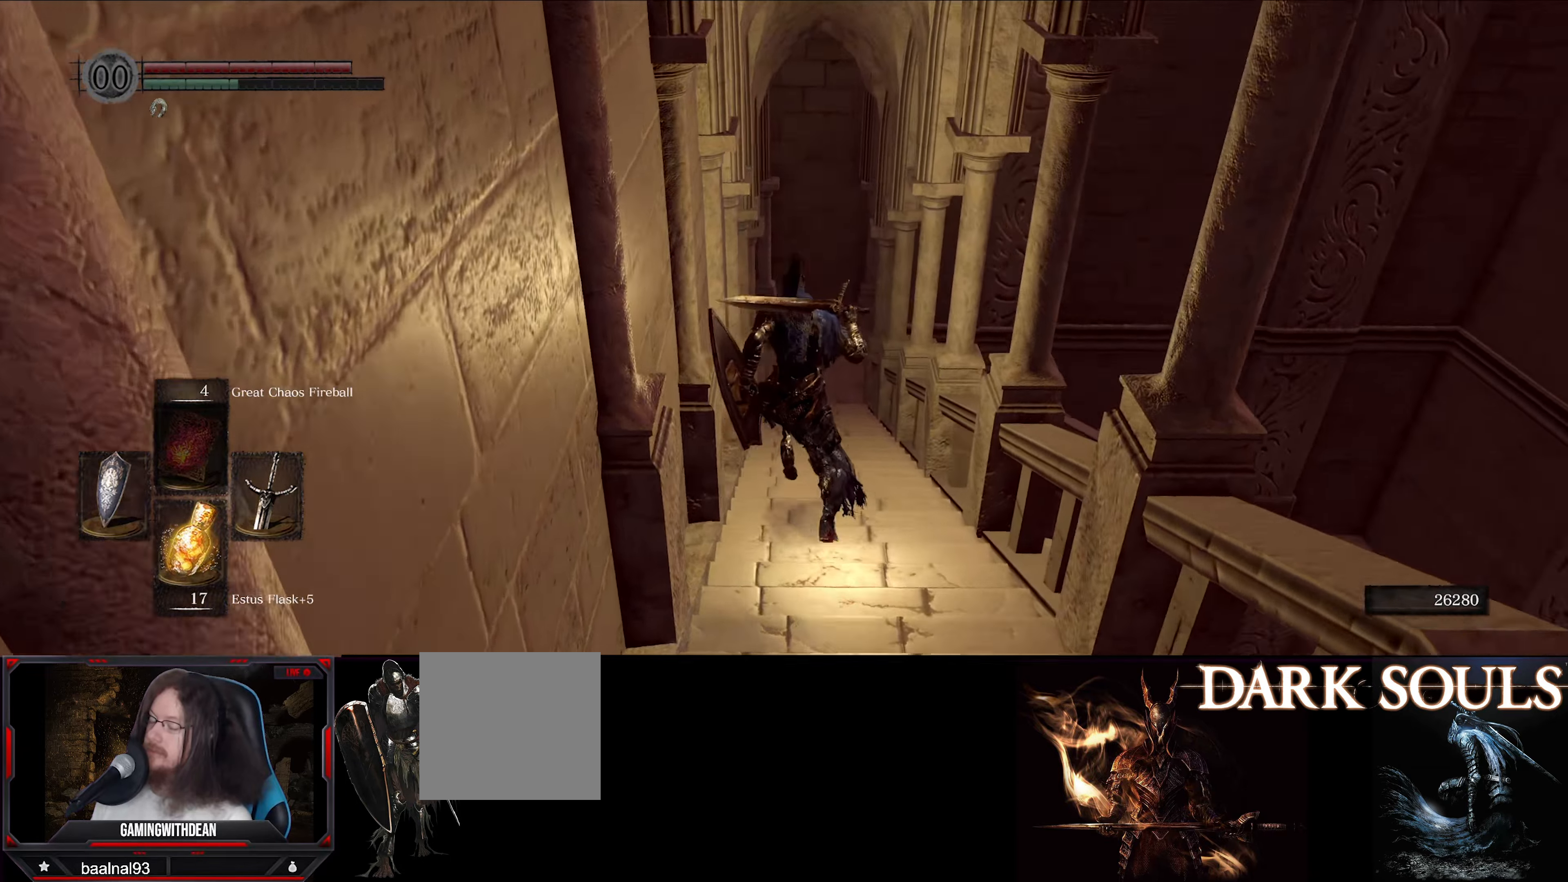
{"buttons": ["B"], "left_stick": "up", "right_stick": "center", "events": [[300, "right_stick", "center"]]}
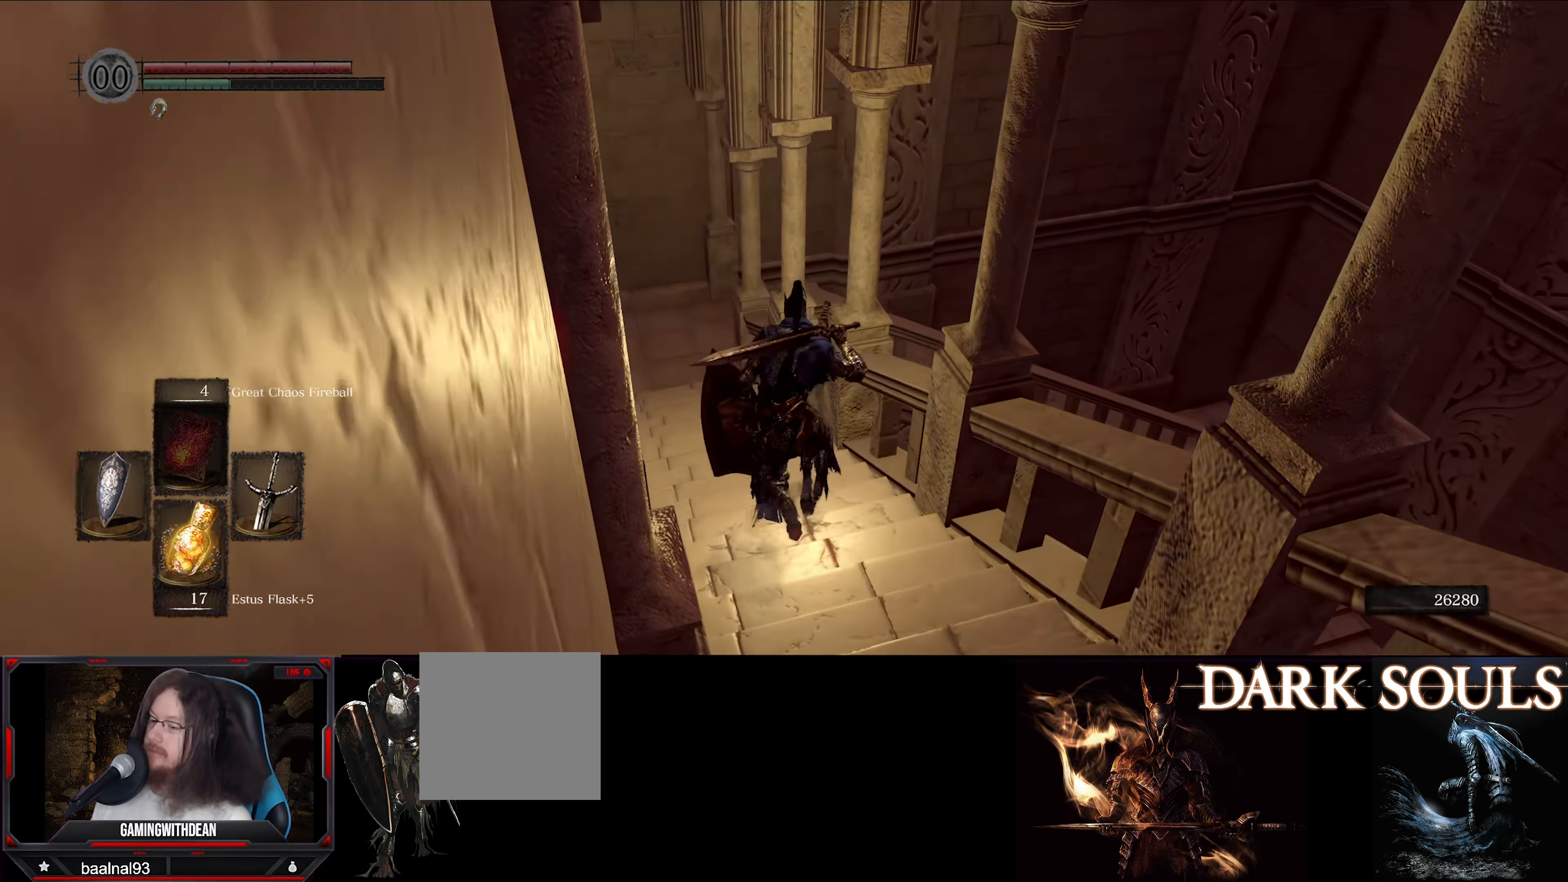
{"buttons": ["B"], "left_stick": "up", "right_stick": "center", "events": []}
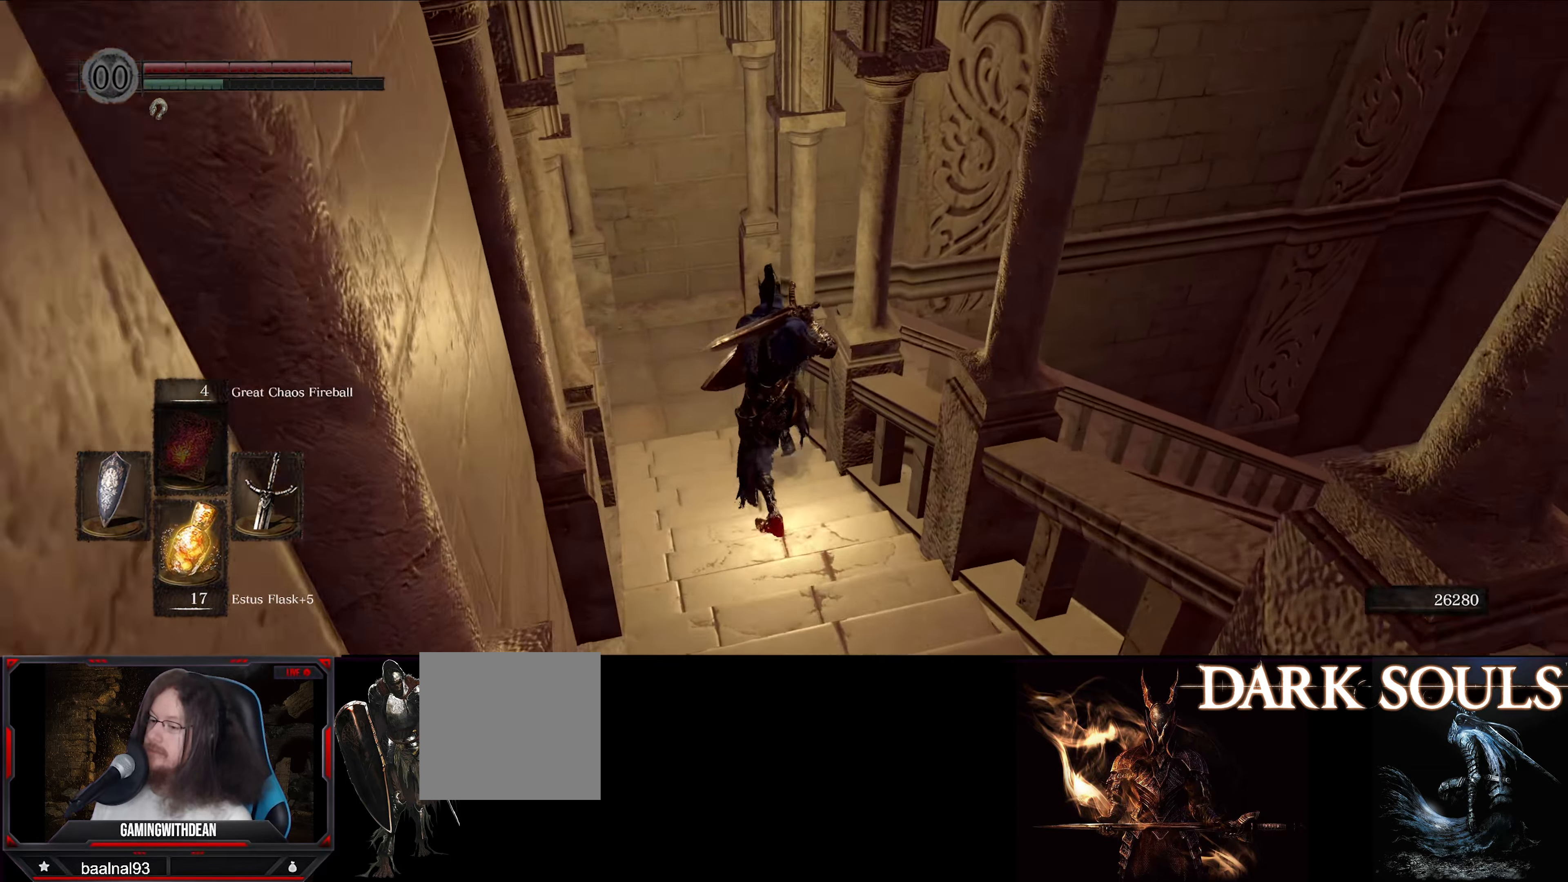
{"buttons": ["B"], "left_stick": "up", "right_stick": "down-right", "events": [[266, "right_stick", "down-right"]]}
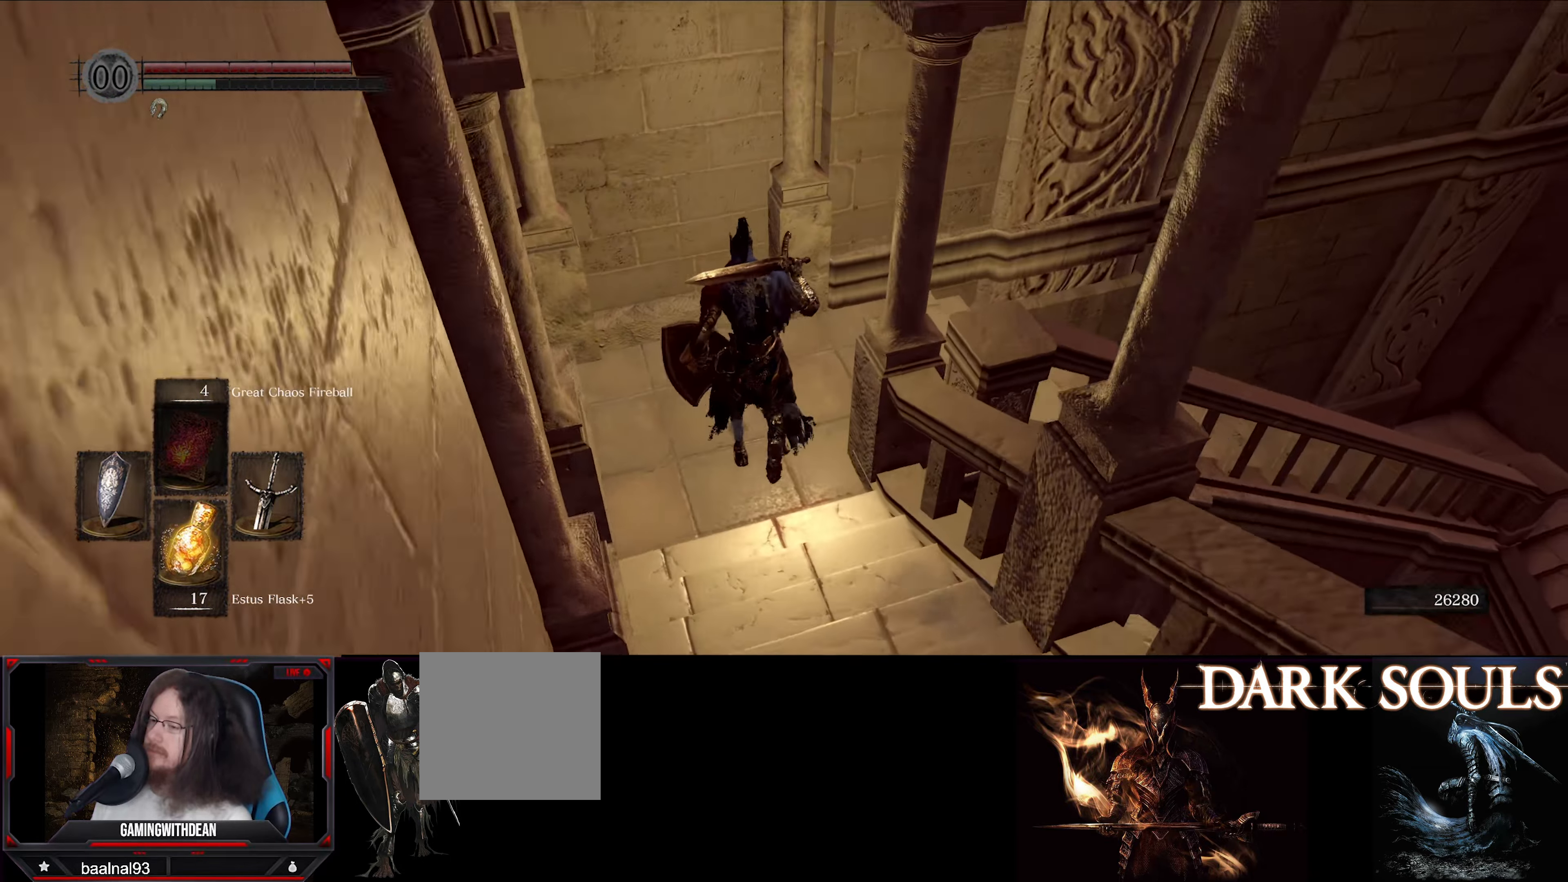
{"buttons": ["B"], "left_stick": "up", "right_stick": "center", "events": [[466, "right_stick", "center"]]}
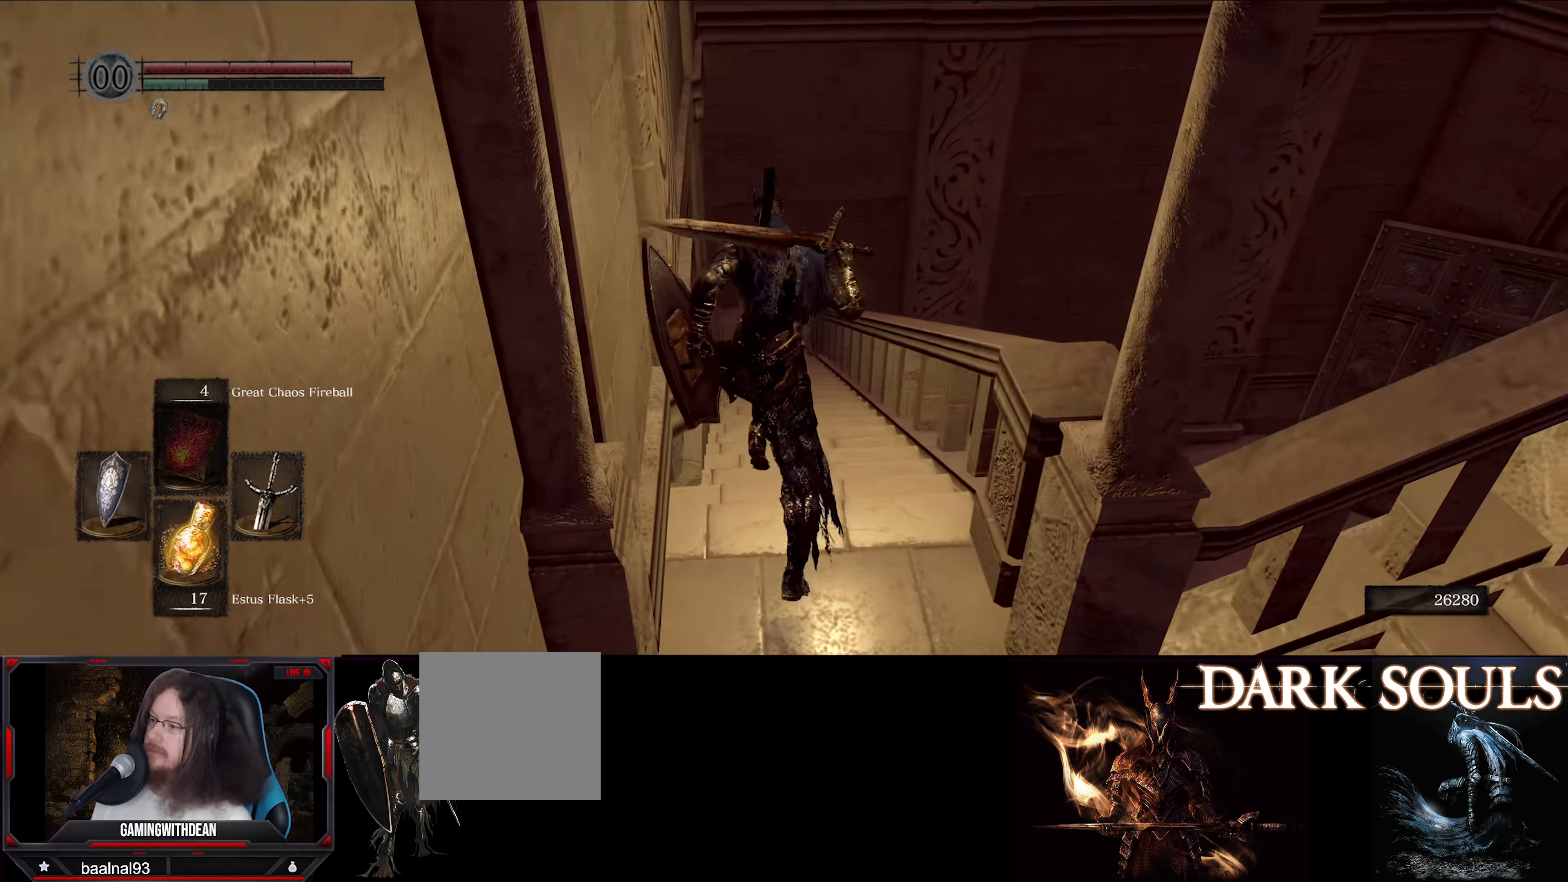
{"buttons": ["B"], "left_stick": "up", "right_stick": "center", "events": []}
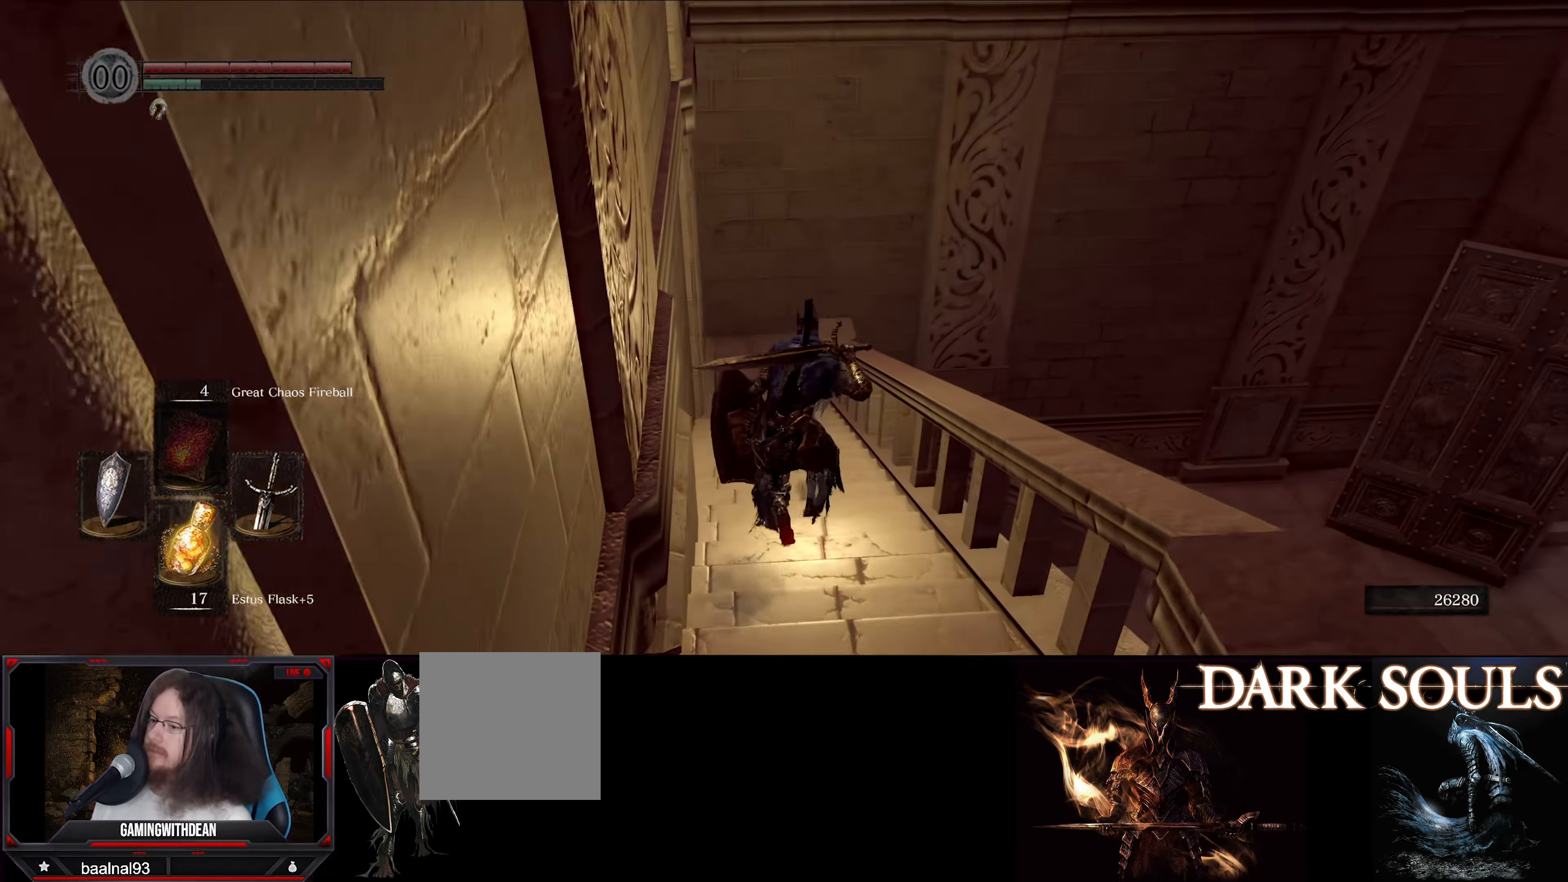
{"buttons": ["B"], "left_stick": "up", "right_stick": "center", "events": []}
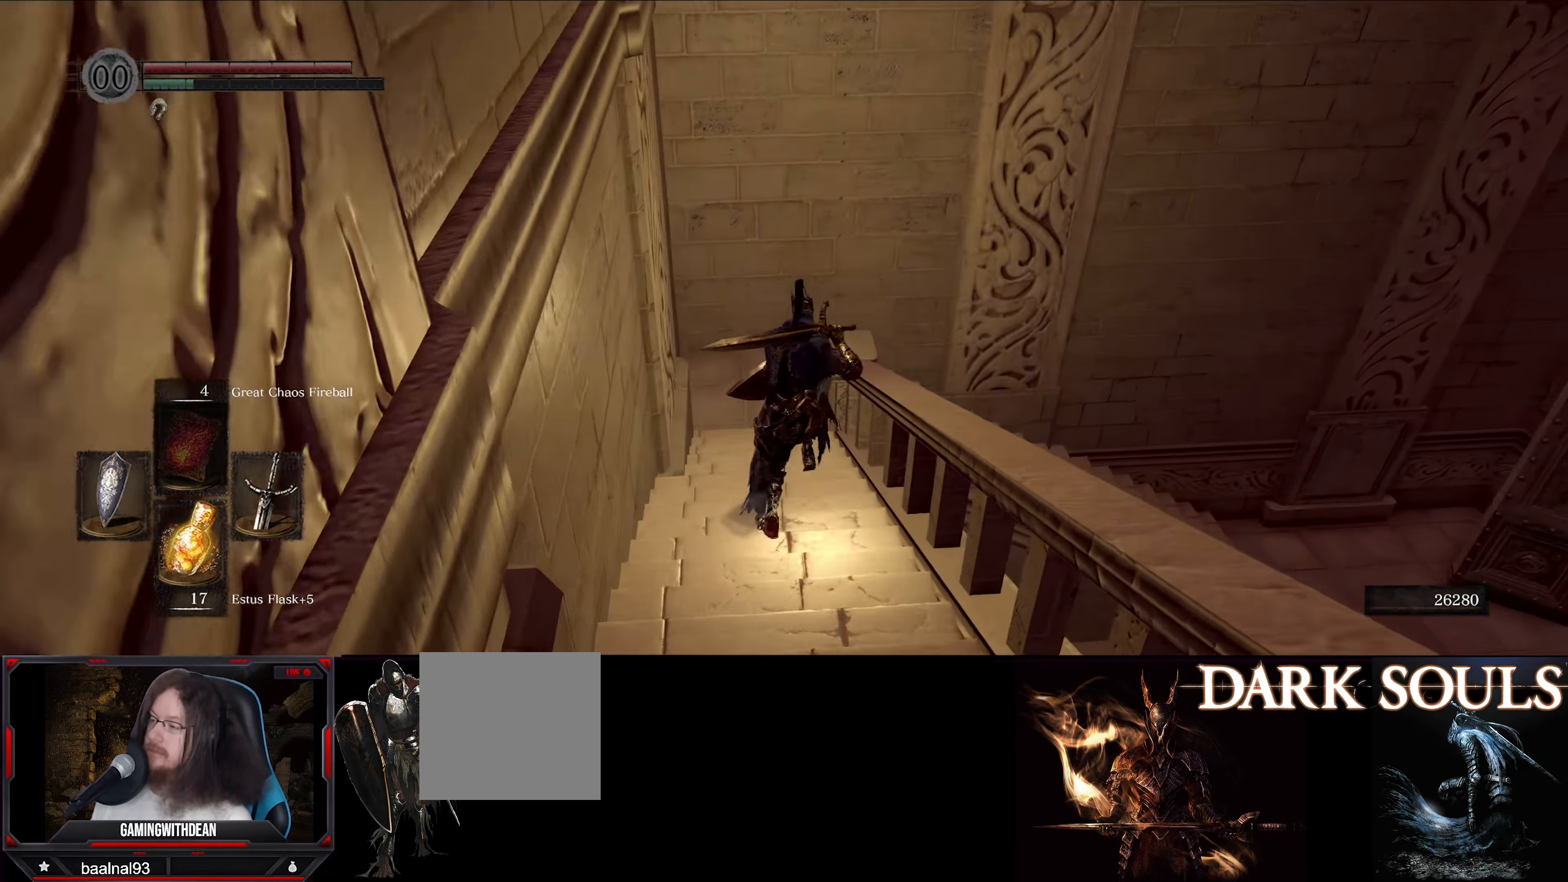
{"buttons": ["B"], "left_stick": "up", "right_stick": "down-right", "events": [[433, "right_stick", "right"], [483, "right_stick", "down-right"]]}
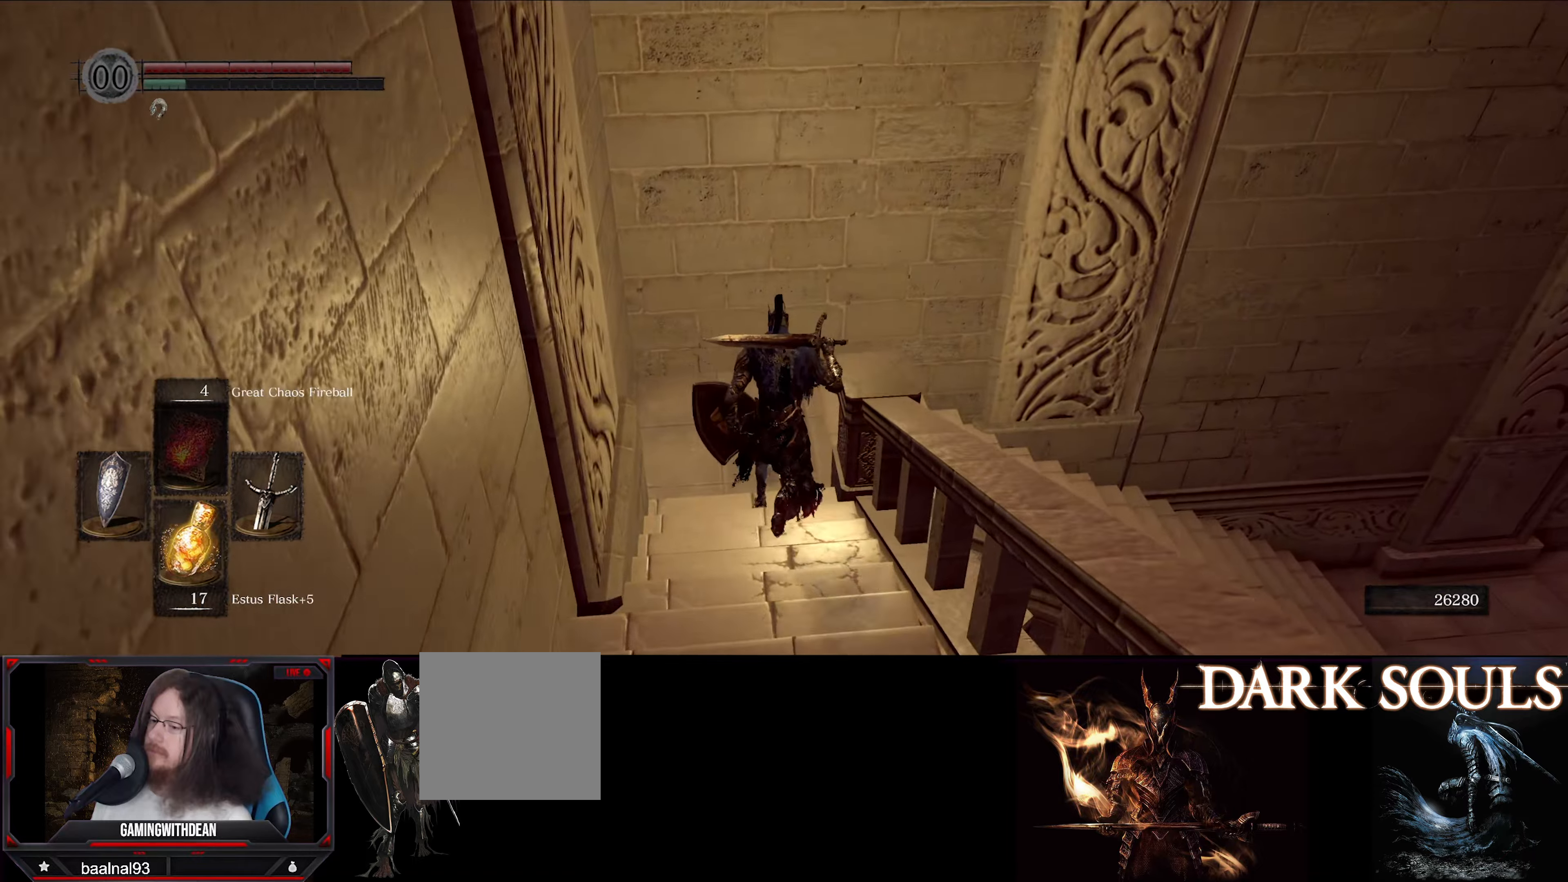
{"buttons": ["B"], "left_stick": "up", "right_stick": "down-right", "events": []}
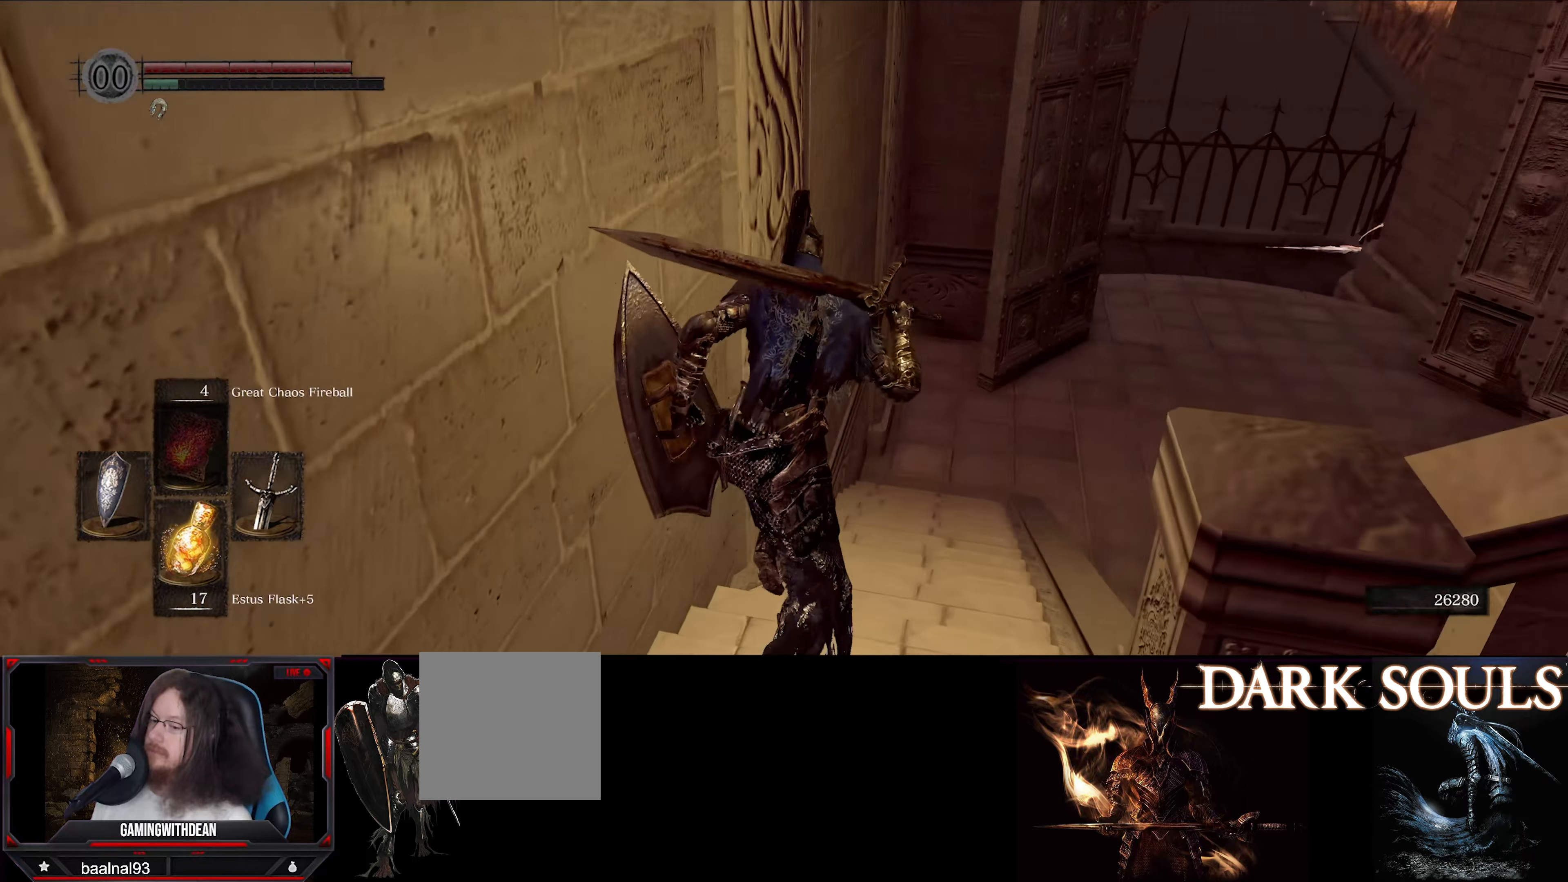
{"buttons": ["B"], "left_stick": "up", "right_stick": "center", "events": [[217, "right_stick", "center"]]}
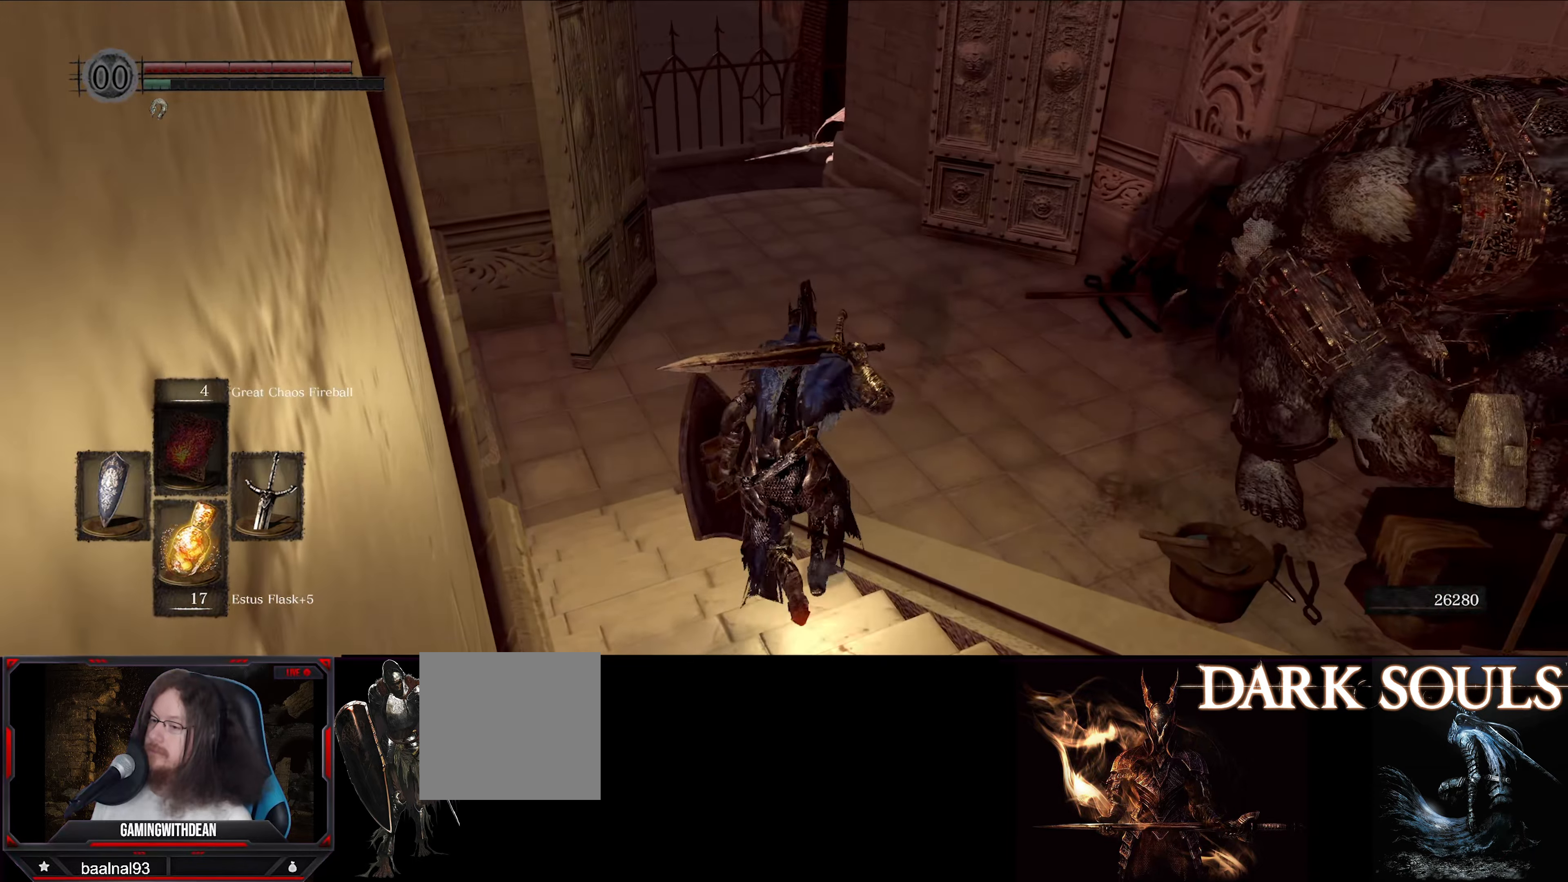
{"buttons": [], "left_stick": "up", "right_stick": "right", "events": [[133, "B", "up"], [333, "right_stick", "right"]]}
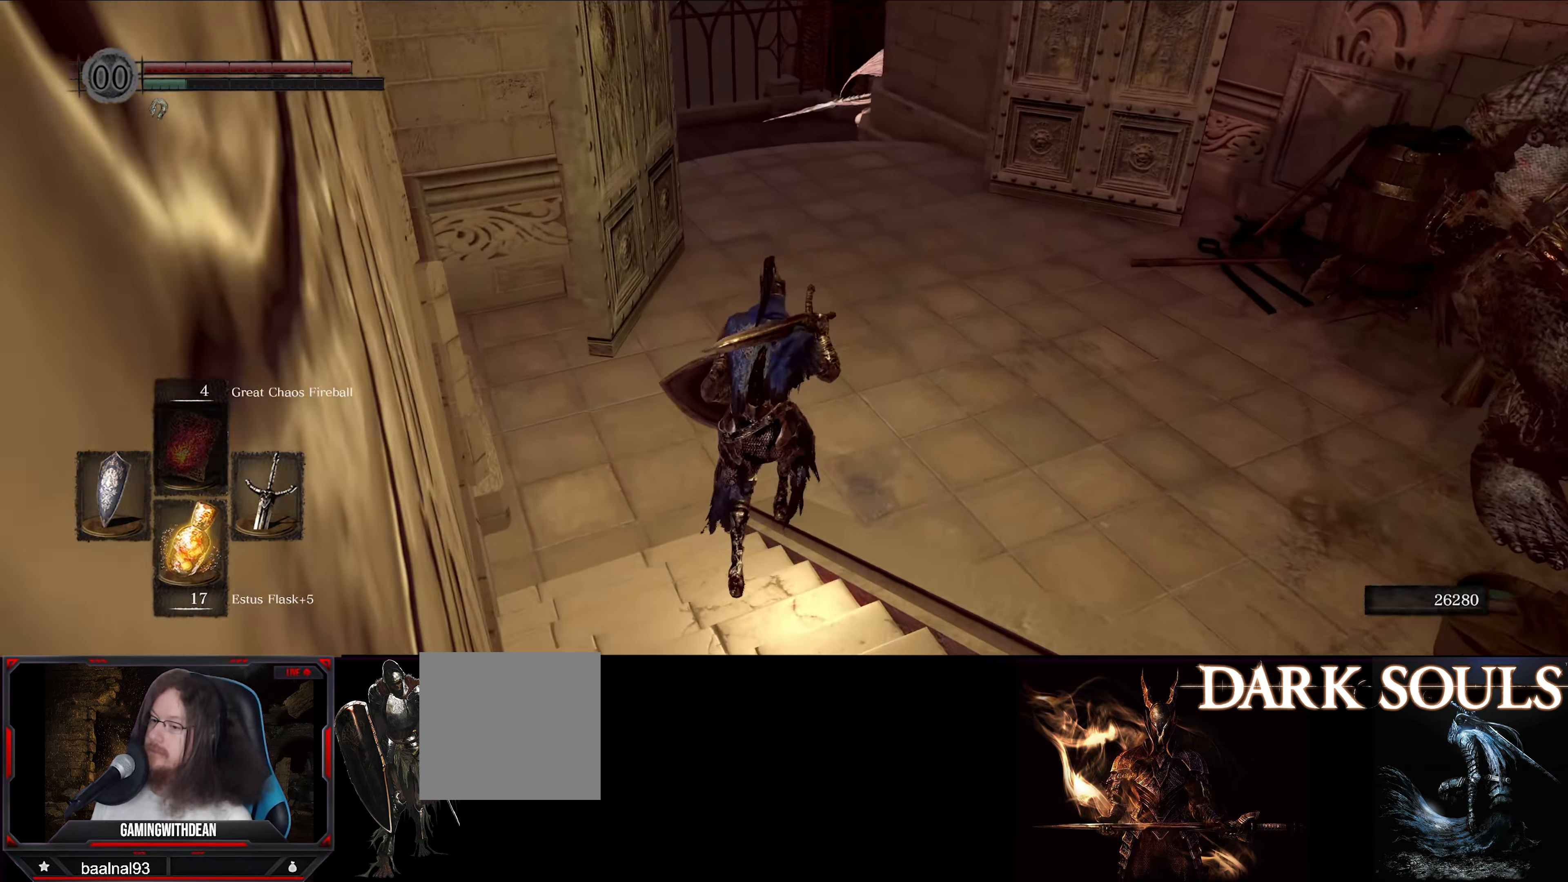
{"buttons": [], "left_stick": "up", "right_stick": "right", "events": []}
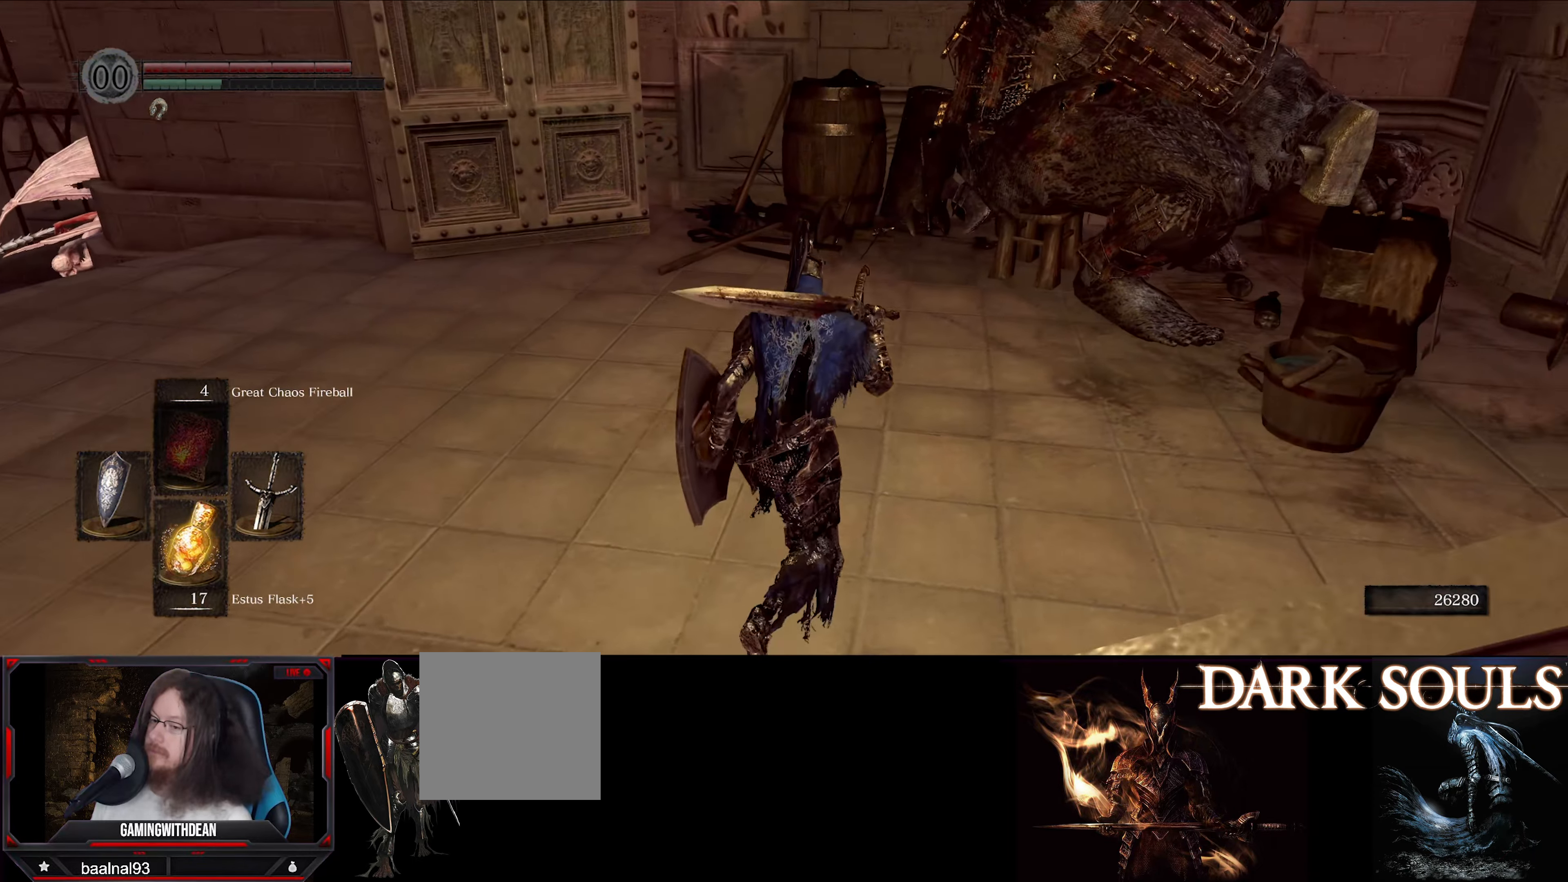
{"buttons": [], "left_stick": "up", "right_stick": "center", "events": [[17, "right_stick", "center"], [200, "right_stick", "right"], [383, "right_stick", "center"]]}
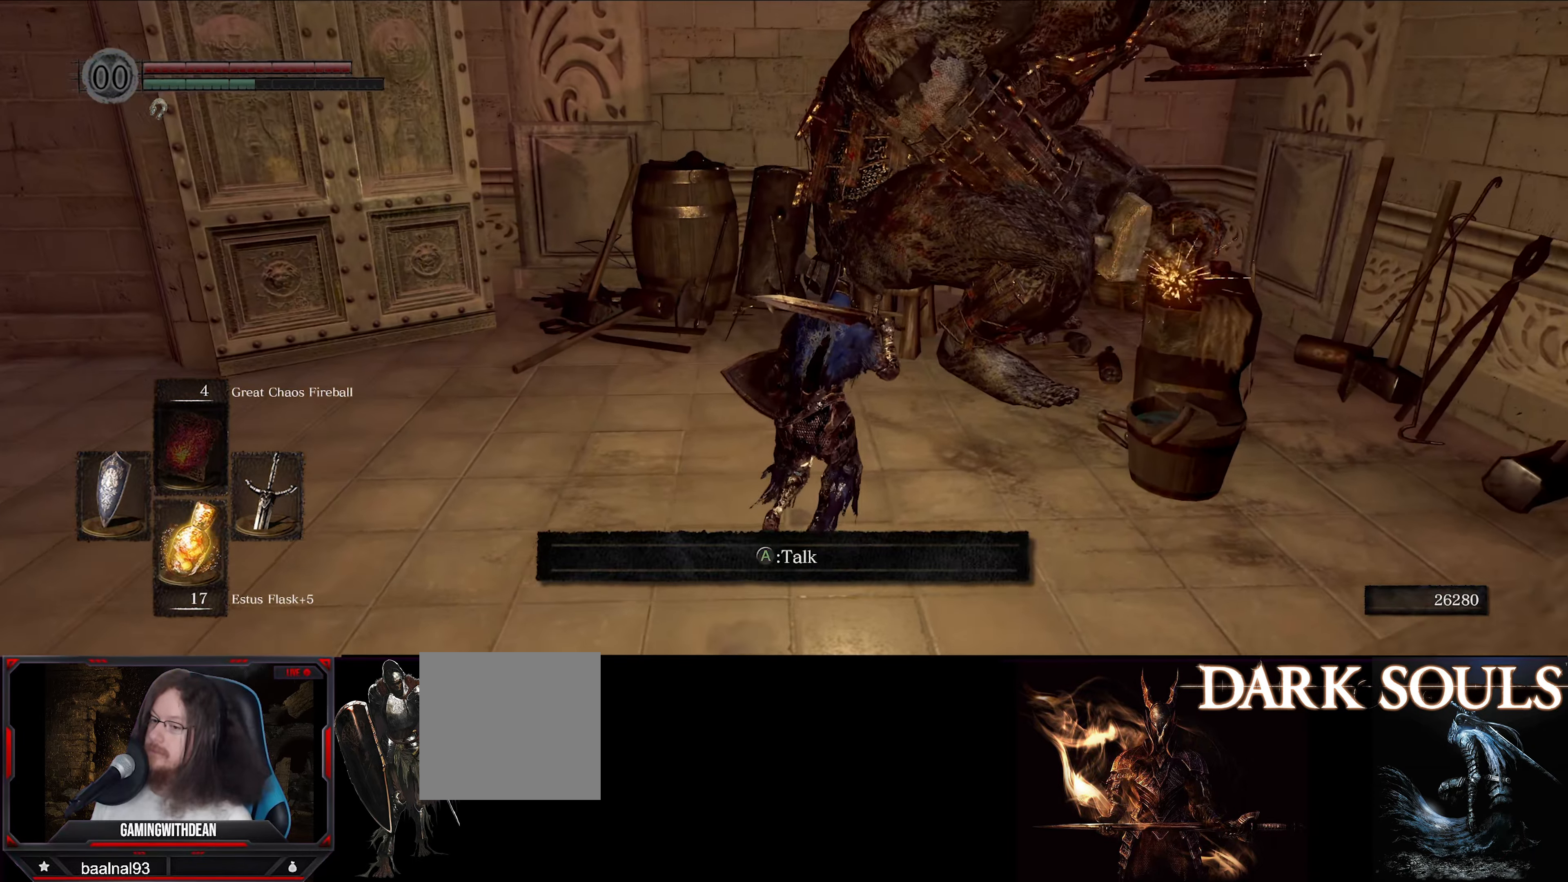
{"buttons": [], "left_stick": "center", "right_stick": "center", "events": [[83, "A", "down"], [117, "left_stick", "center"], [233, "A", "up"]]}
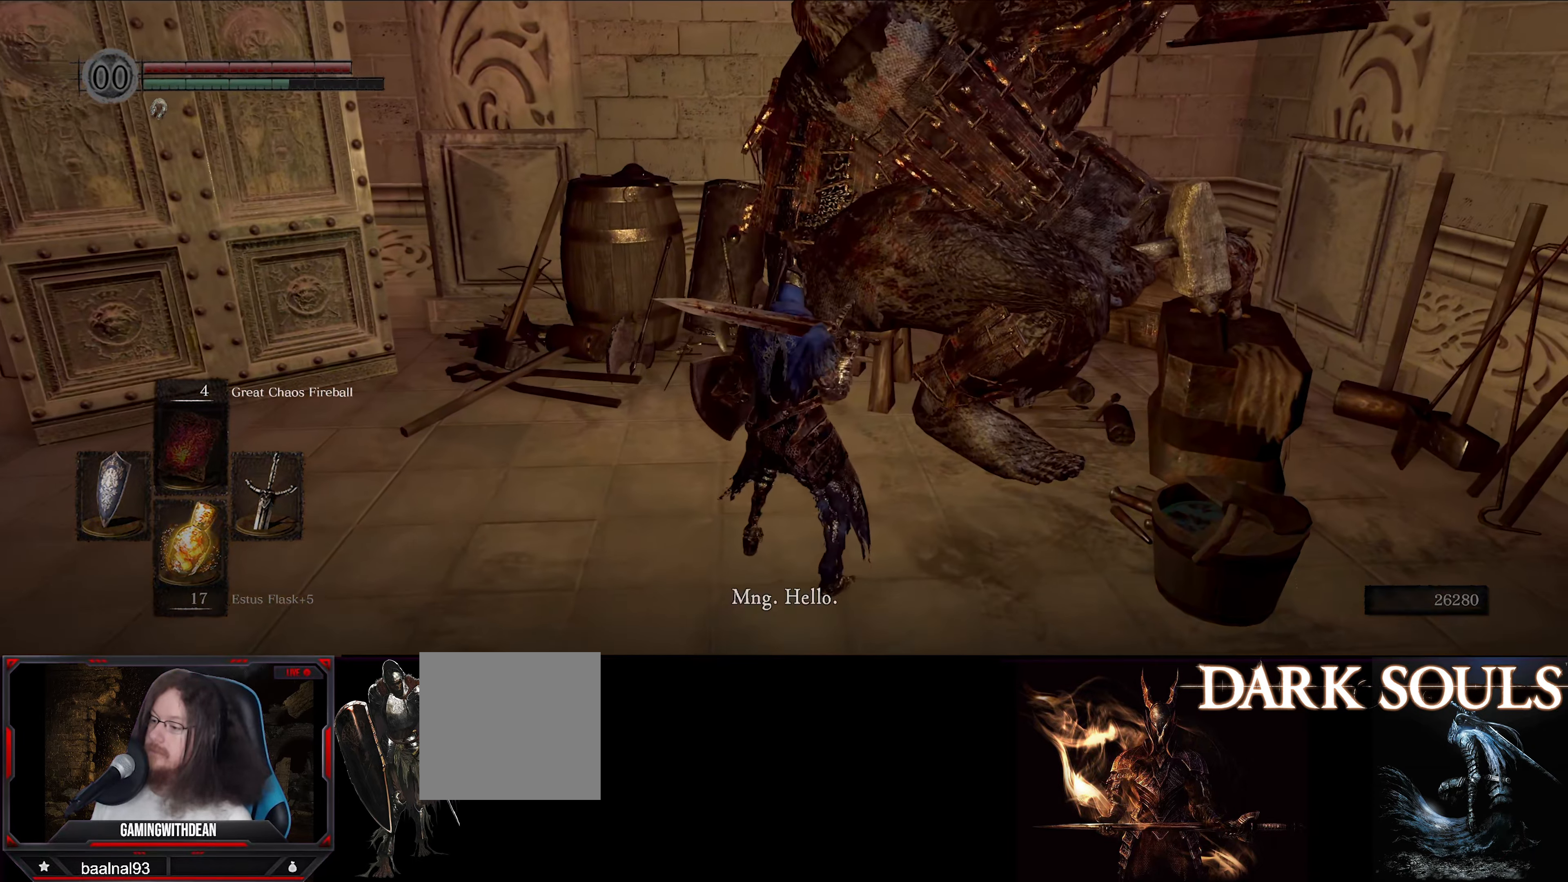
{"buttons": [], "left_stick": "center", "right_stick": "center", "events": [[83, "A", "down"], [200, "A", "up"], [367, "A", "down"], [467, "A", "up"]]}
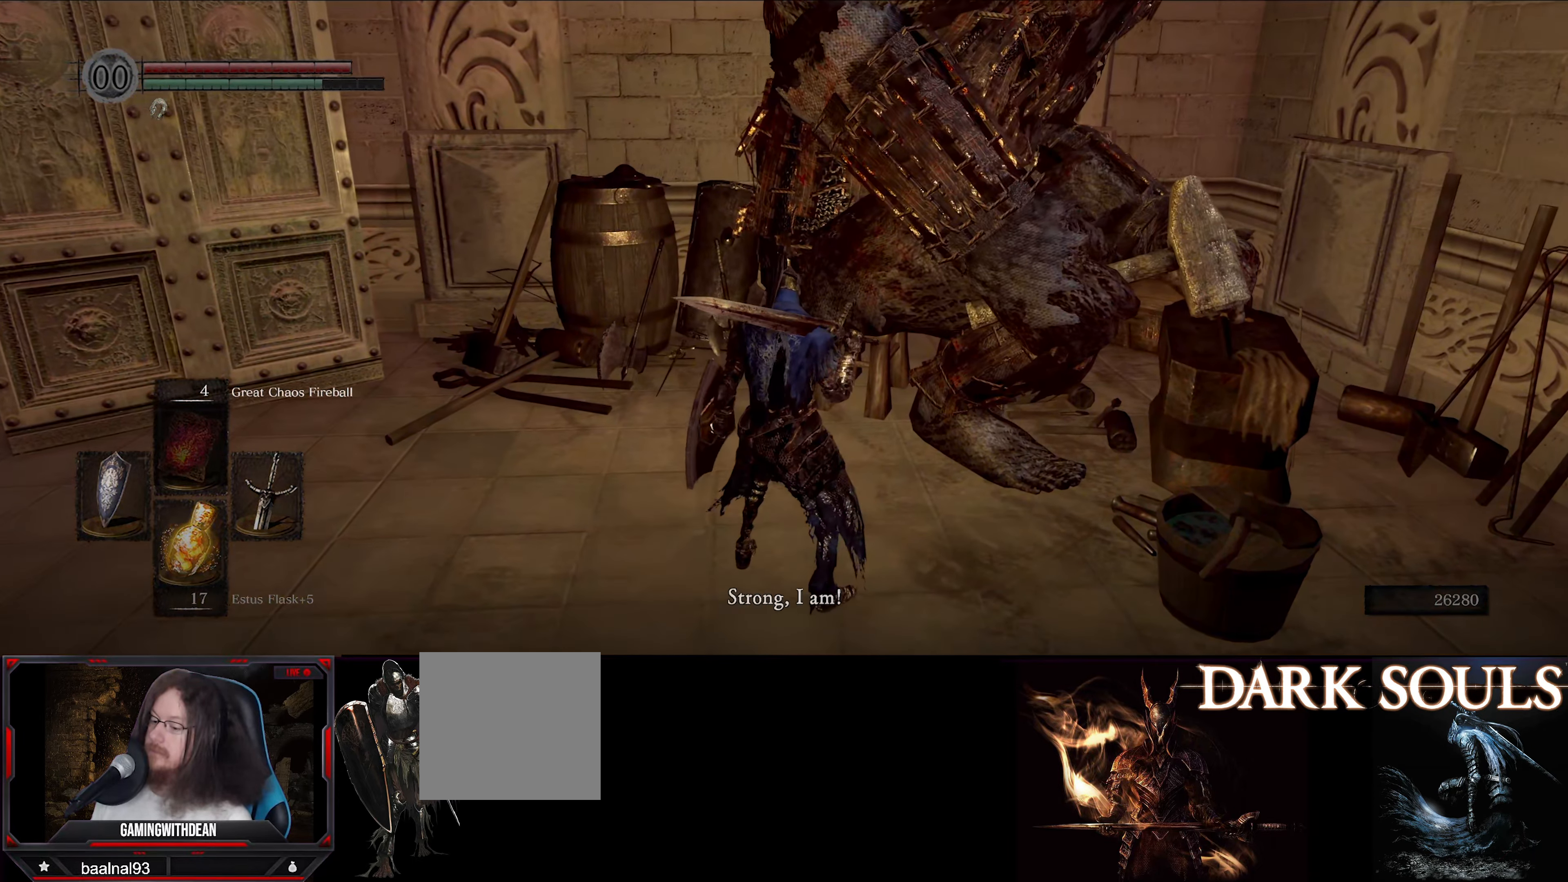
{"buttons": [], "left_stick": "center", "right_stick": "center", "events": [[217, "A", "down"], [367, "A", "up"]]}
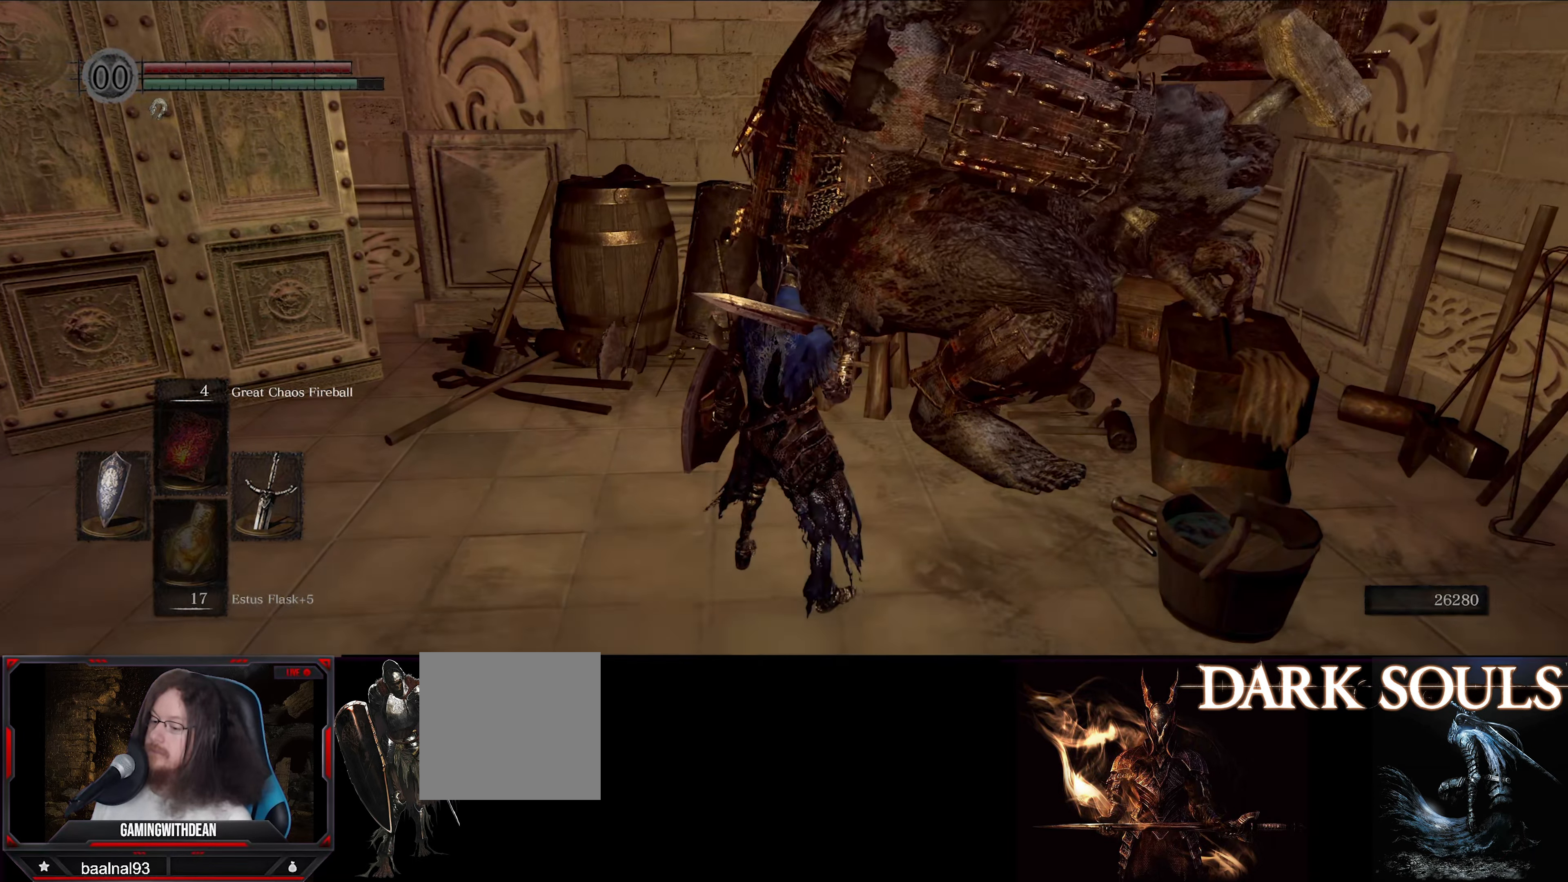
{"buttons": [], "left_stick": "center", "right_stick": "center", "events": []}